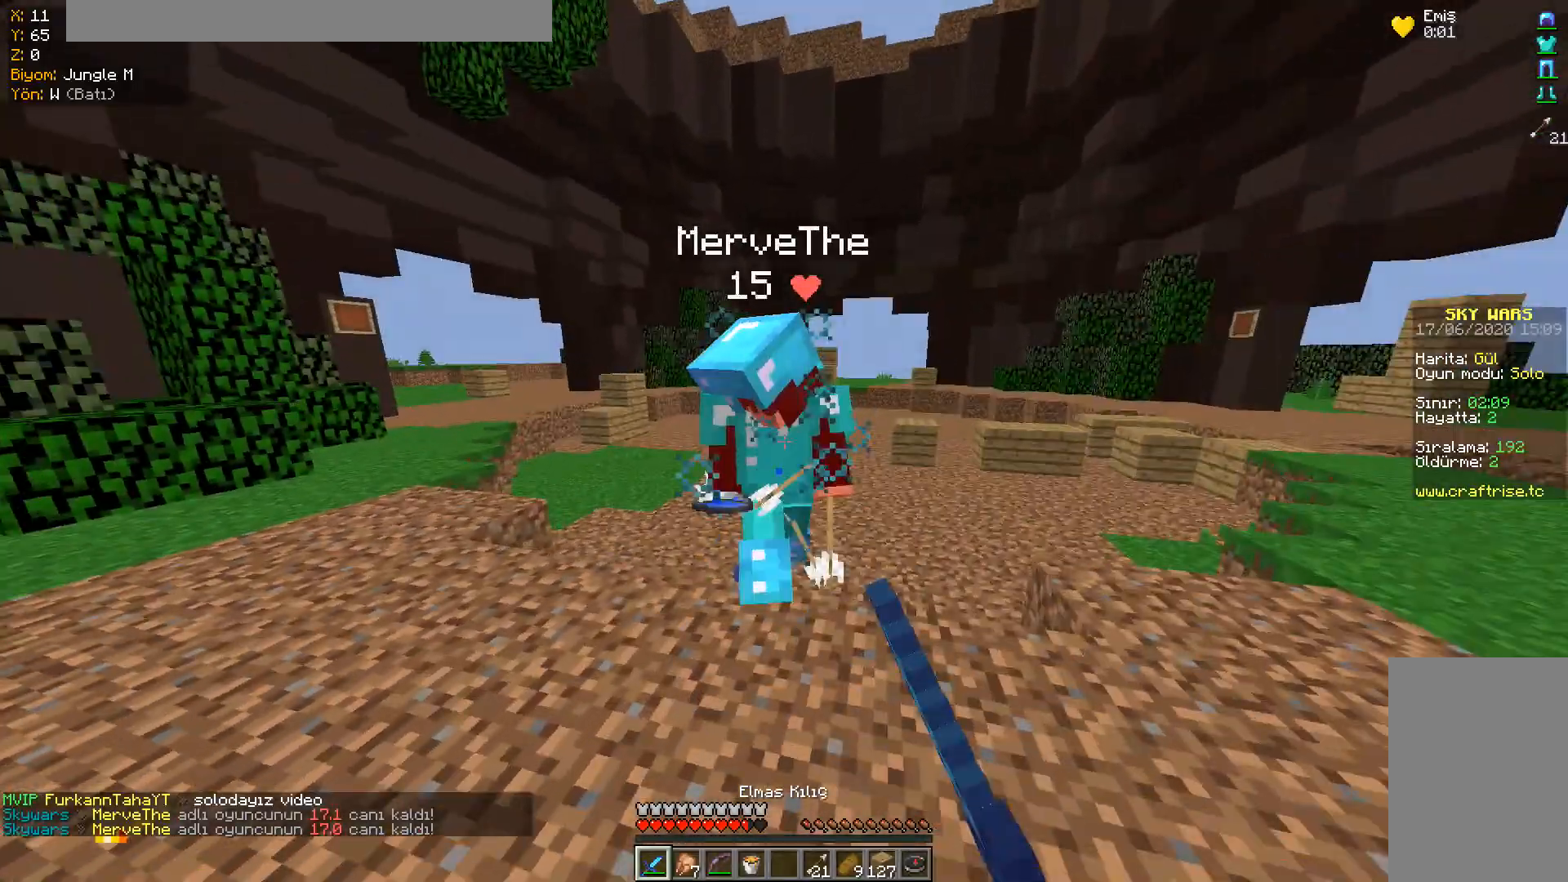
Gameplay with keyboard and mouse; each line is a JSON object with the keys and mouse buttons held at the frame after it. "events" lists presses ("down") and releases ("up") of "a", "d", "s", "space", "w", "mouse_left" and "mouse_right" between this image and that frame as [ms after this image, input, new state], when the widget could be followed in between. "mouse_left", "mouse_right" = the "left", "right" buttons of the "mouse" list. No other keys are recorded. Fast repeated clicks can show as one long hold. Mouse movement is not recorded.
{"keys": ["a", "s"], "mouse": ["left"], "events": [[16, "mouse_left", "up"], [33, "mouse_left", "down"], [83, "mouse_left", "up"], [133, "mouse_left", "down"], [166, "a", "down"], [166, "d", "up"], [183, "mouse_left", "up"], [233, "mouse_left", "down"], [267, "mouse_left", "up"], [300, "mouse_left", "down"], [300, "w", "up"], [350, "mouse_left", "up"], [383, "mouse_left", "down"], [383, "s", "down"], [467, "mouse_left", "up"], [500, "mouse_left", "down"]]}
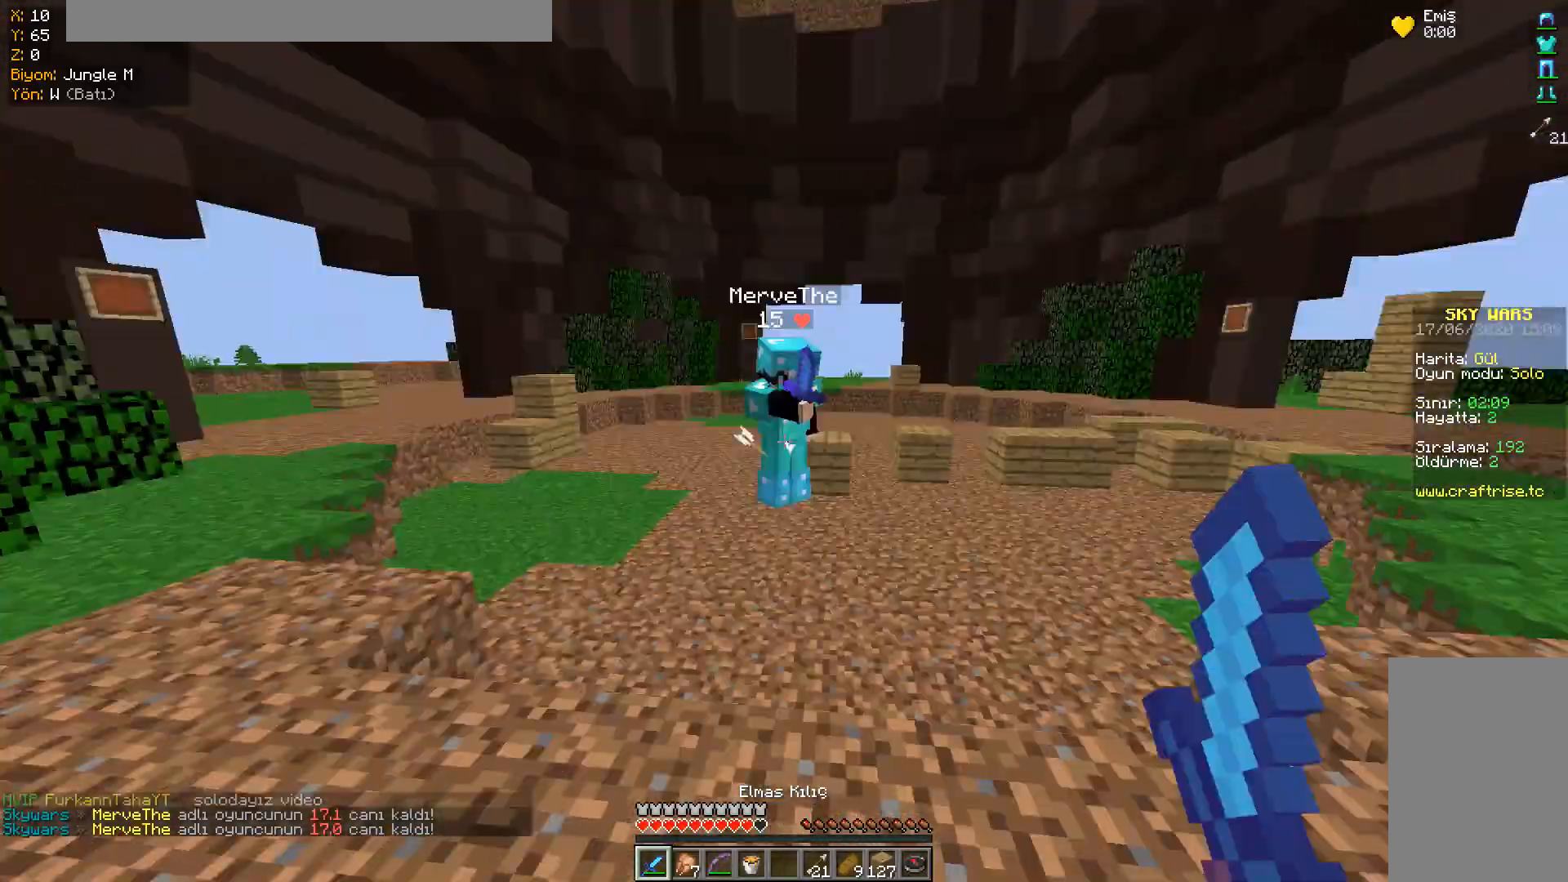
{"keys": ["a", "s"], "mouse": [], "events": [[100, "mouse_left", "up"]]}
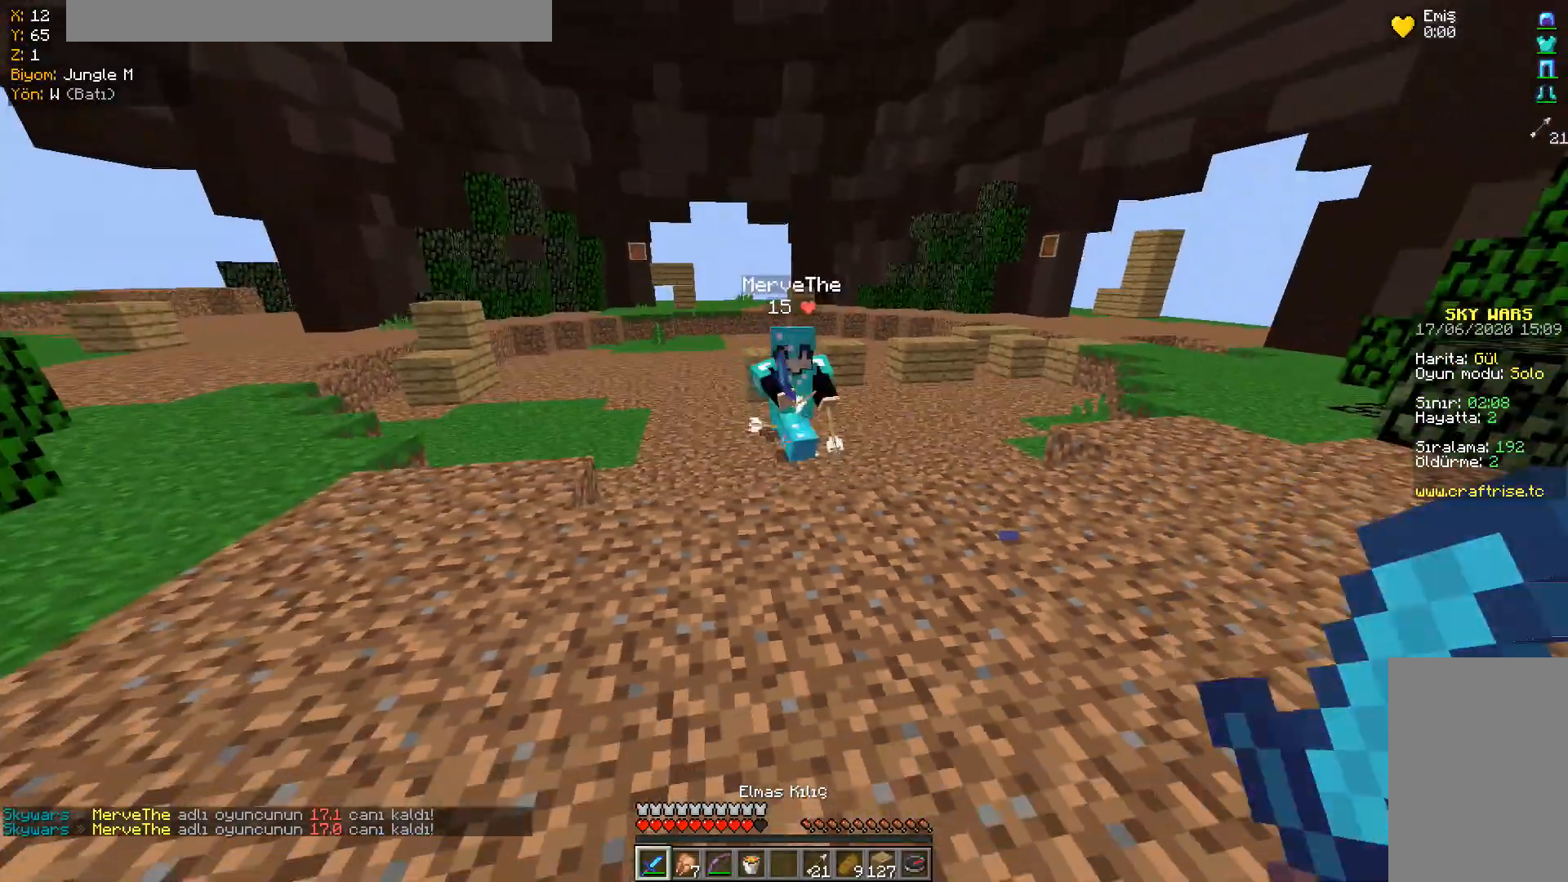
{"keys": ["s"], "mouse": [], "events": [[200, "a", "up"]]}
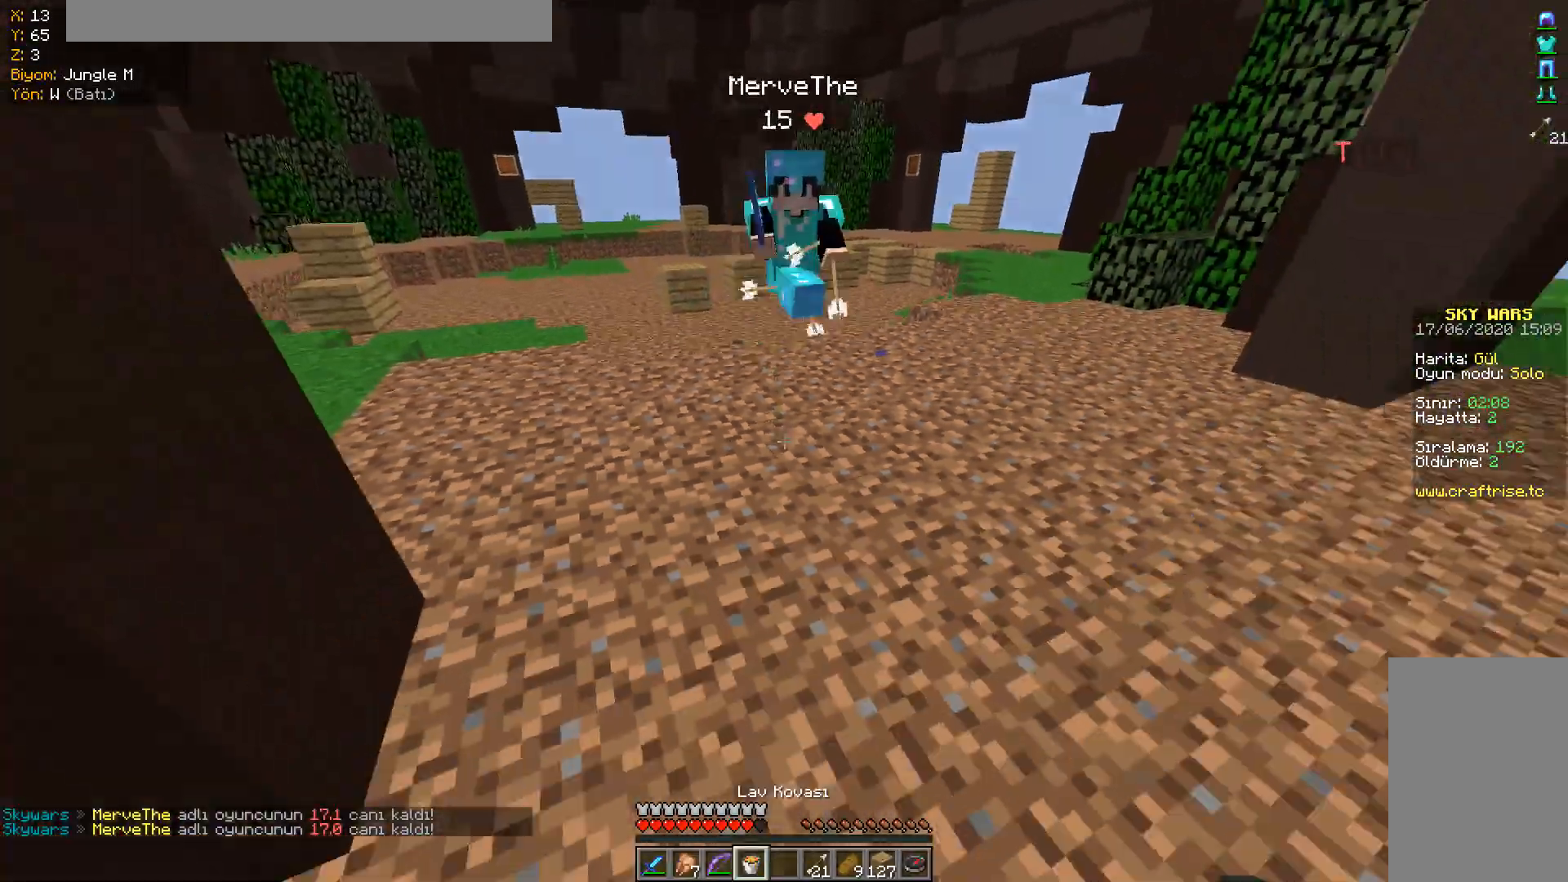
{"keys": ["d", "w"], "mouse": [], "events": [[17, "mouse_right", "down"], [167, "mouse_right", "up"], [334, "d", "down"], [451, "s", "up"], [451, "w", "down"]]}
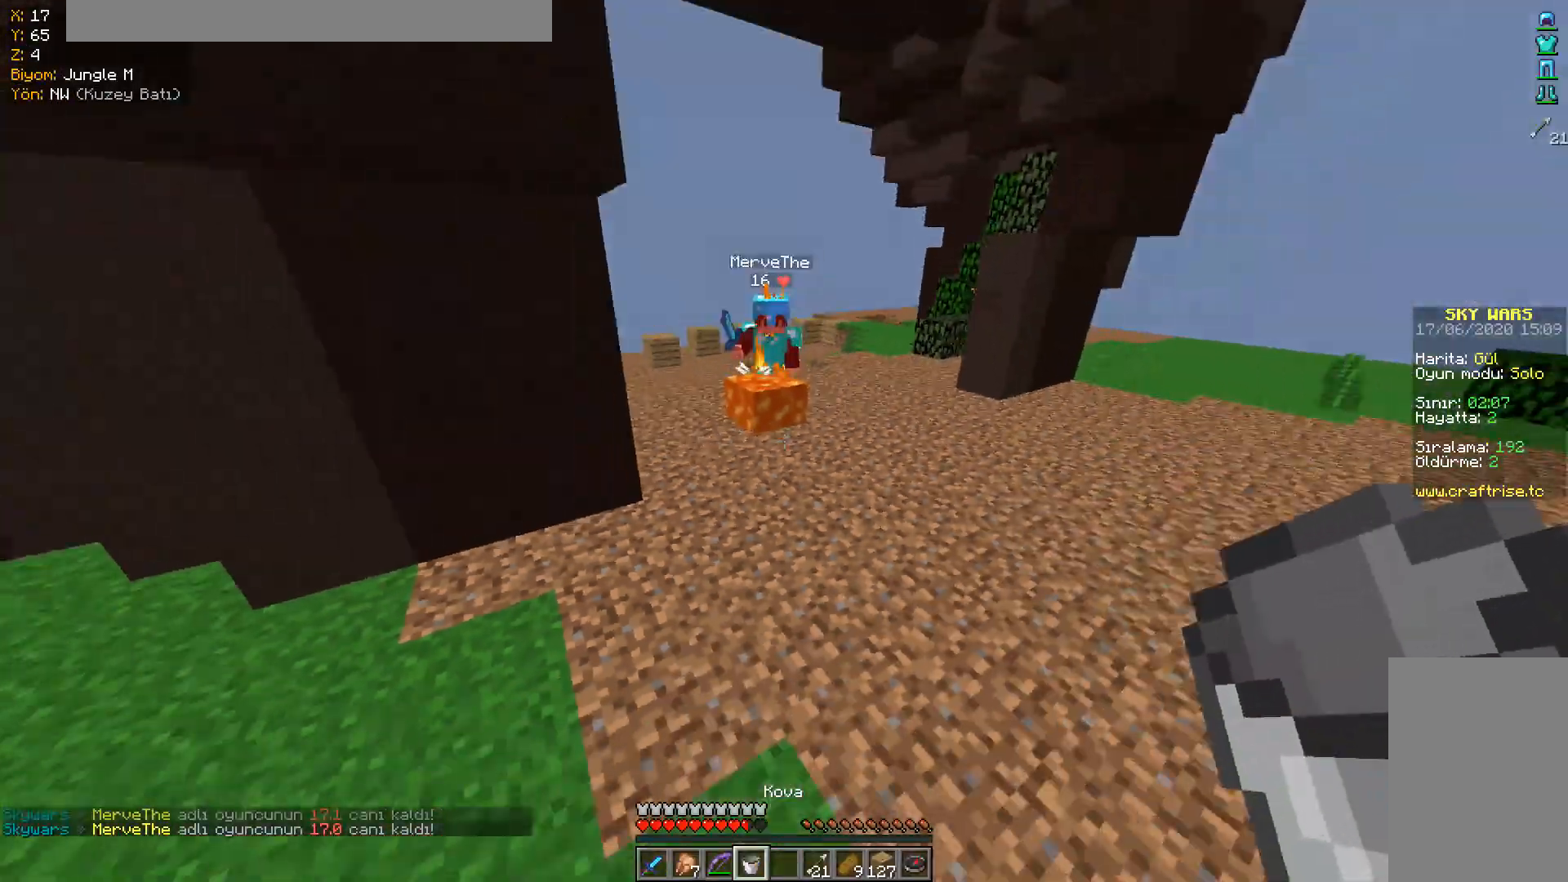
{"keys": ["w"], "mouse": [], "events": [[383, "d", "up"]]}
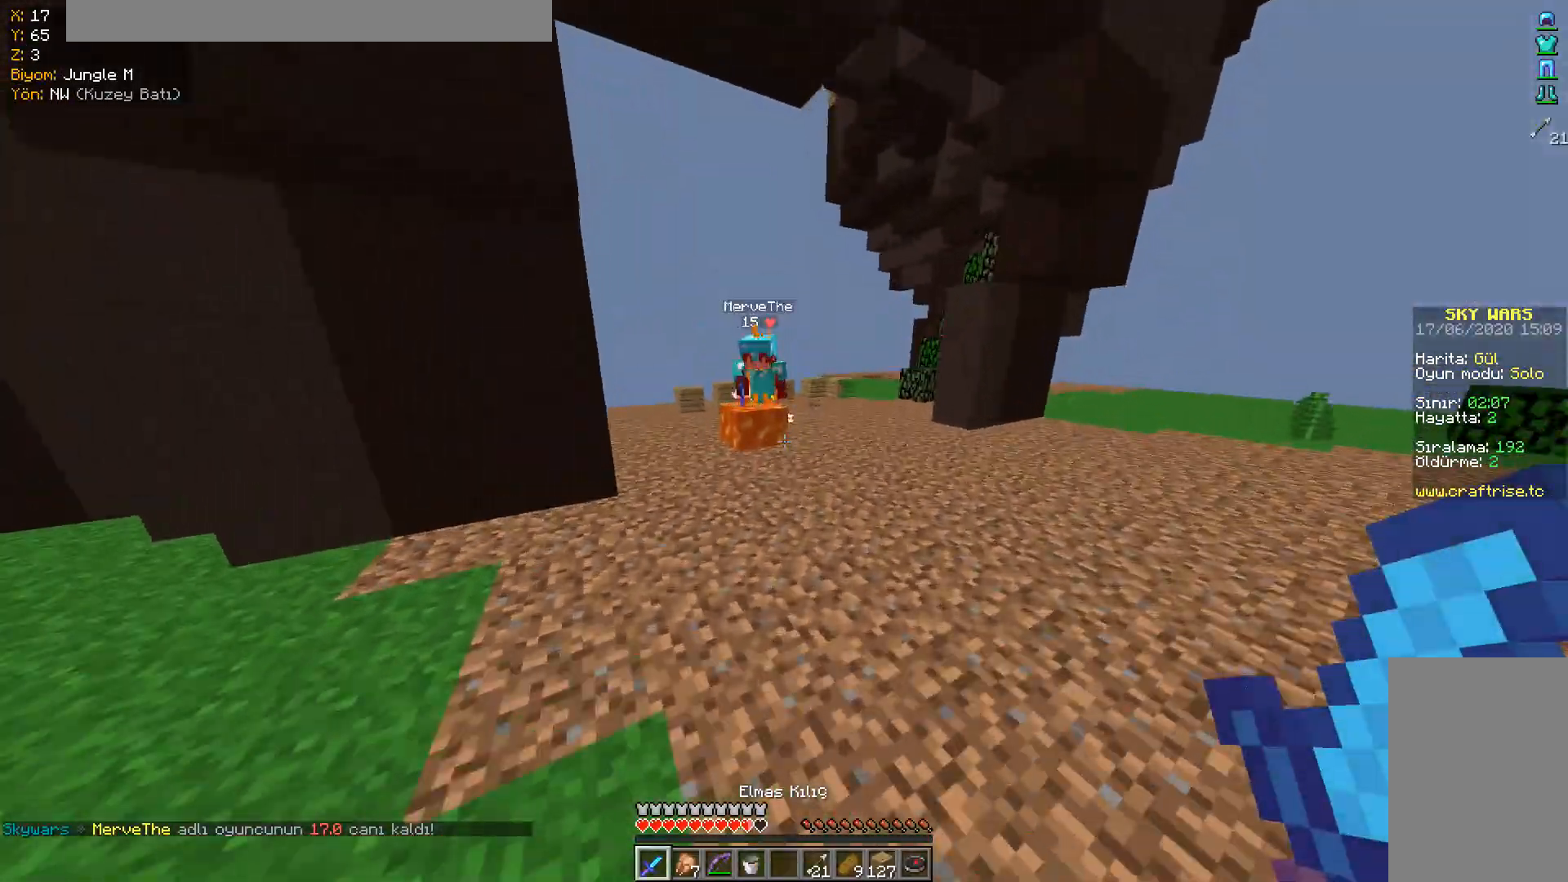
{"keys": ["w"], "mouse": ["right"], "events": [[17, "space", "down"], [267, "space", "up"], [501, "mouse_right", "down"]]}
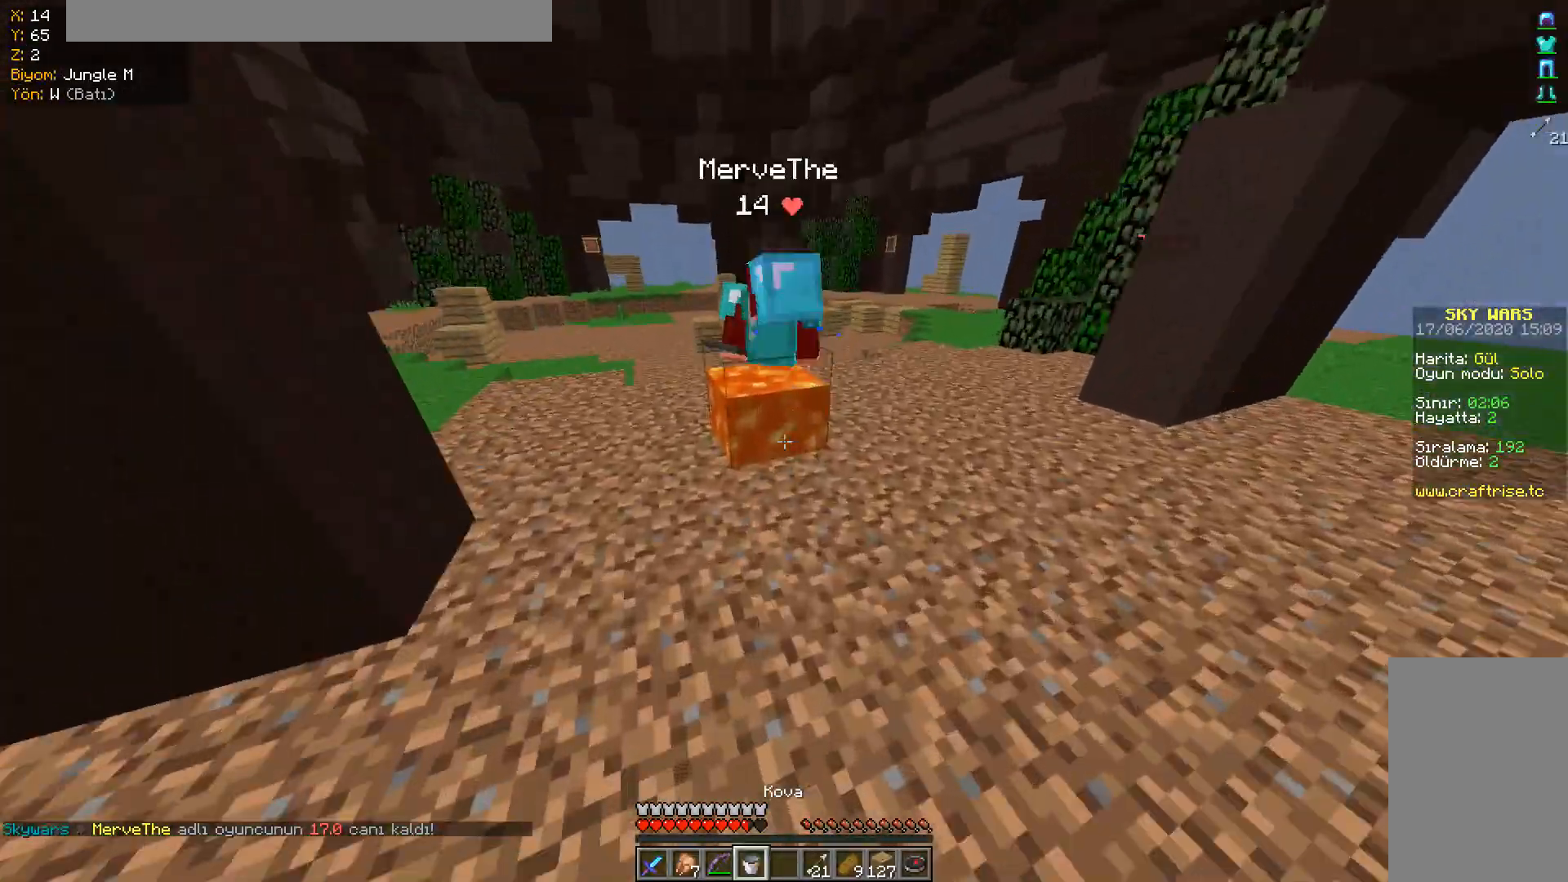
{"keys": ["w"], "mouse": ["left"], "events": [[150, "mouse_left", "down"], [150, "mouse_right", "up"], [233, "mouse_left", "up"], [250, "mouse_left", "down"], [267, "mouse_left", "up"], [300, "mouse_left", "down"], [400, "mouse_left", "up"], [433, "mouse_left", "down"], [467, "mouse_left", "up"], [500, "mouse_left", "down"]]}
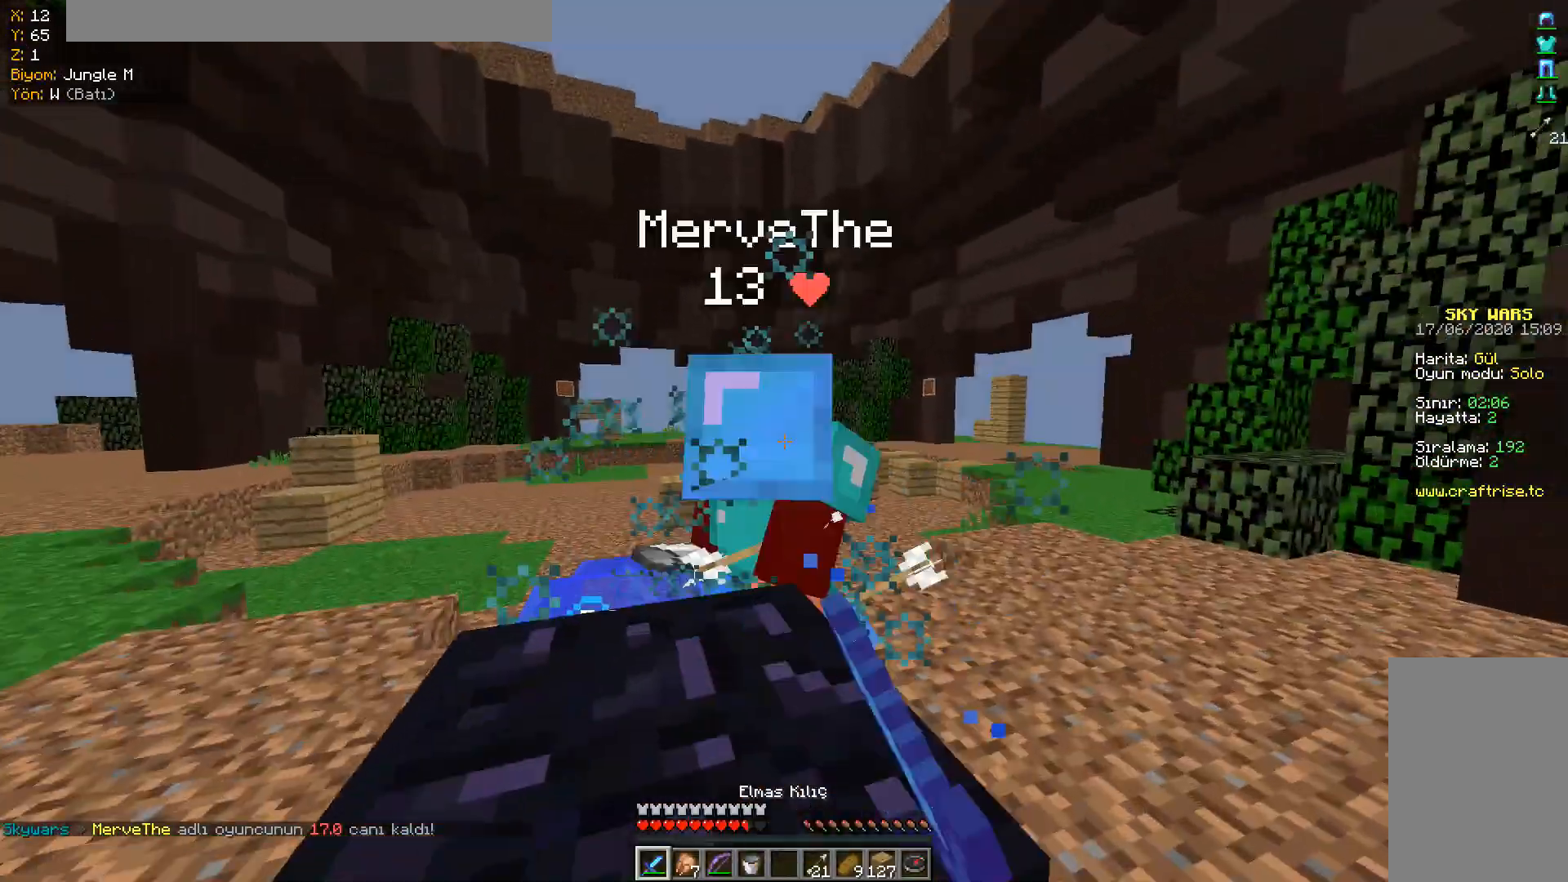
{"keys": ["d", "w"], "mouse": ["left"], "events": [[67, "mouse_left", "up"], [100, "mouse_left", "down"], [134, "d", "down"], [167, "mouse_left", "up"], [200, "mouse_left", "down"], [250, "mouse_left", "up"], [267, "mouse_left", "down"], [350, "mouse_left", "up"], [384, "mouse_left", "down"], [417, "mouse_left", "up"], [484, "mouse_left", "down"]]}
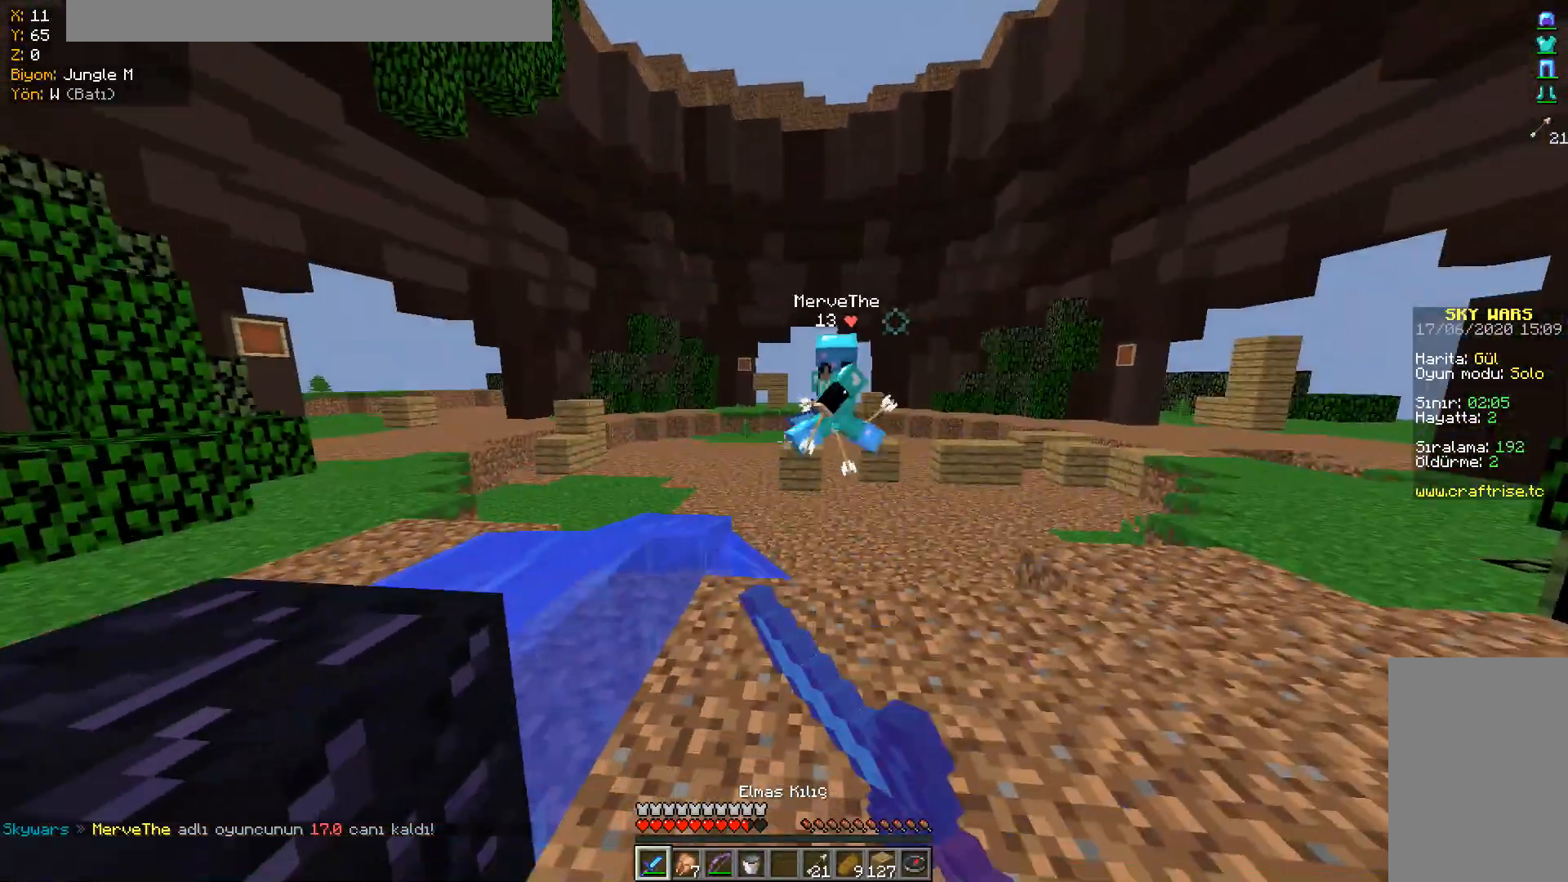
{"keys": ["d", "w"], "mouse": ["left"], "events": [[83, "mouse_left", "up"], [250, "mouse_left", "down"], [300, "mouse_left", "up"], [350, "mouse_left", "down"], [450, "mouse_left", "up"], [483, "mouse_left", "down"]]}
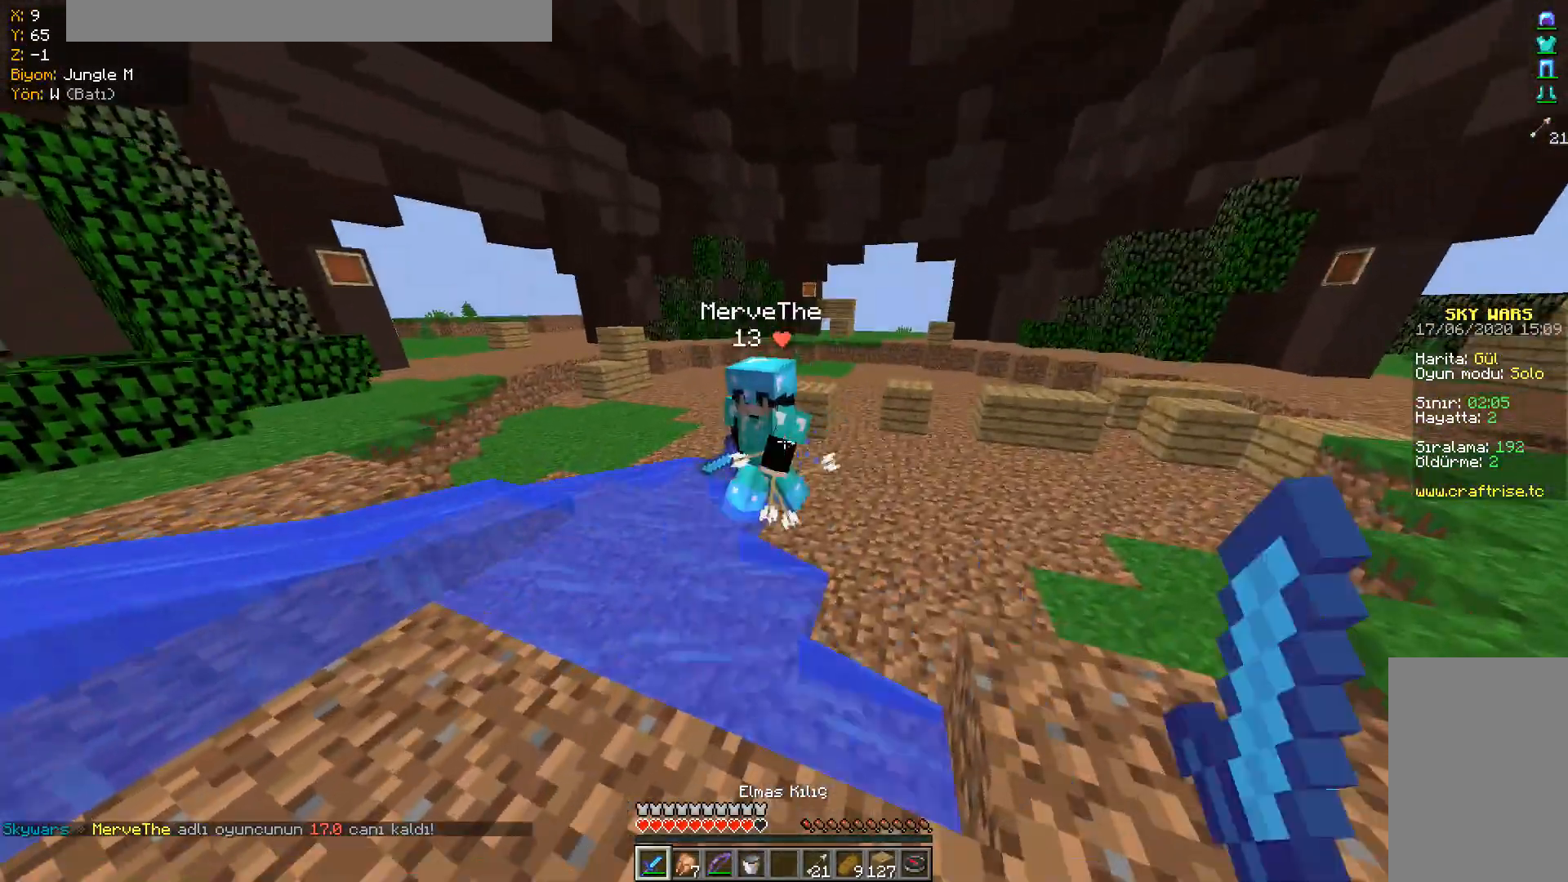
{"keys": ["d", "w"], "mouse": [], "events": [[50, "mouse_left", "up"], [67, "mouse_left", "down"], [117, "mouse_left", "up"], [150, "mouse_left", "down"], [217, "mouse_left", "up"], [234, "mouse_left", "down"], [284, "mouse_left", "up"], [317, "mouse_left", "down"], [384, "mouse_left", "up"], [417, "mouse_left", "down"], [467, "mouse_left", "up"]]}
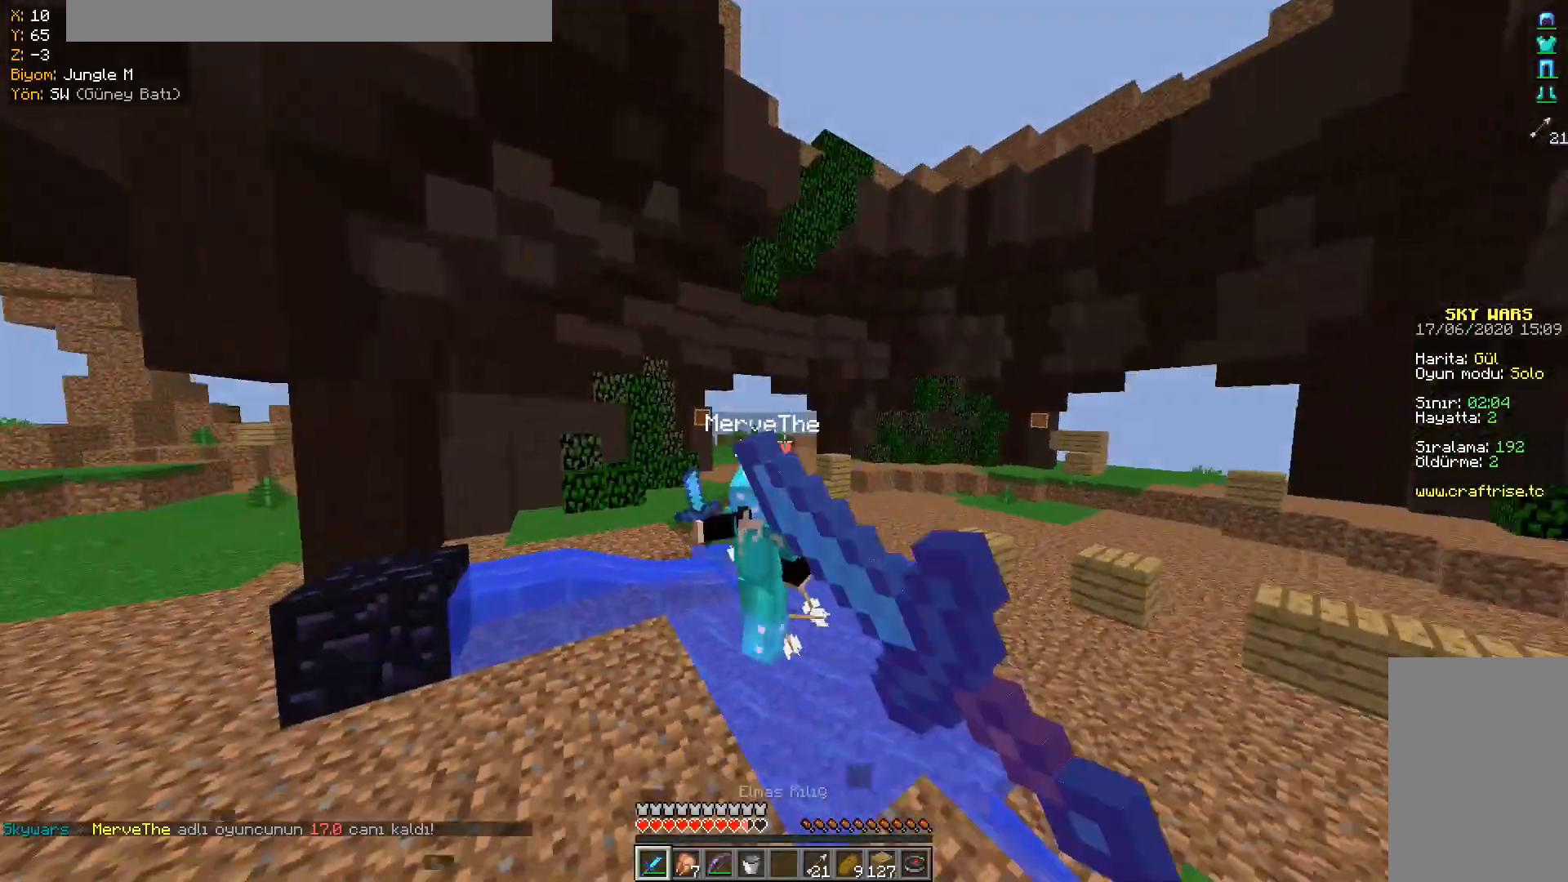
{"keys": ["a", "w"], "mouse": ["right"], "events": [[16, "mouse_left", "down"], [100, "d", "up"], [100, "mouse_left", "up"], [217, "mouse_right", "down"], [300, "a", "down"]]}
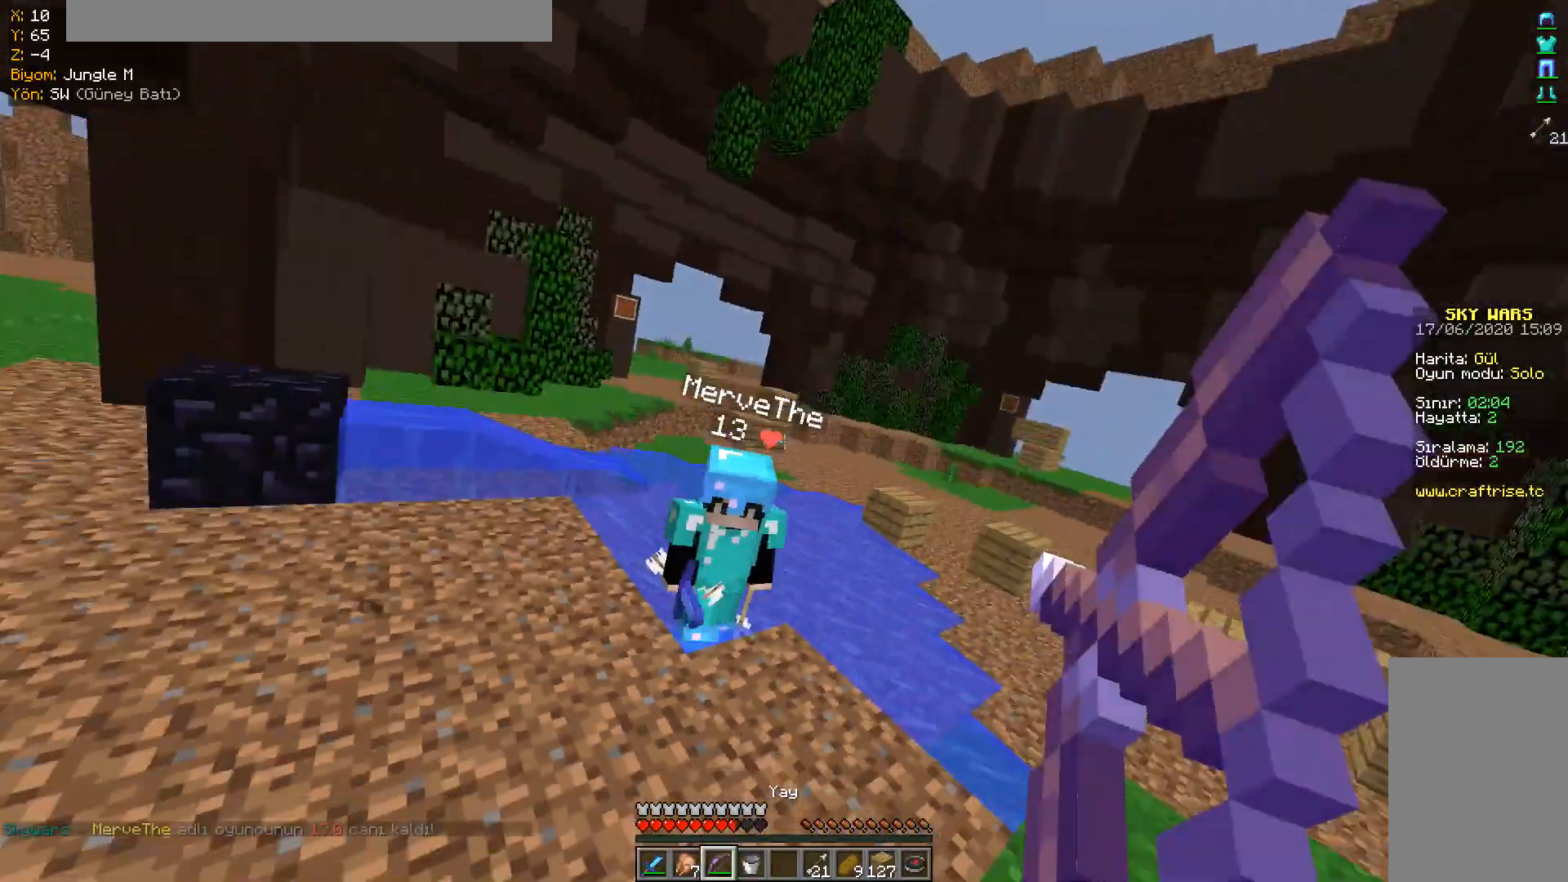
{"keys": ["a", "w"], "mouse": [], "events": [[84, "mouse_right", "up"], [217, "a", "up"], [467, "a", "down"]]}
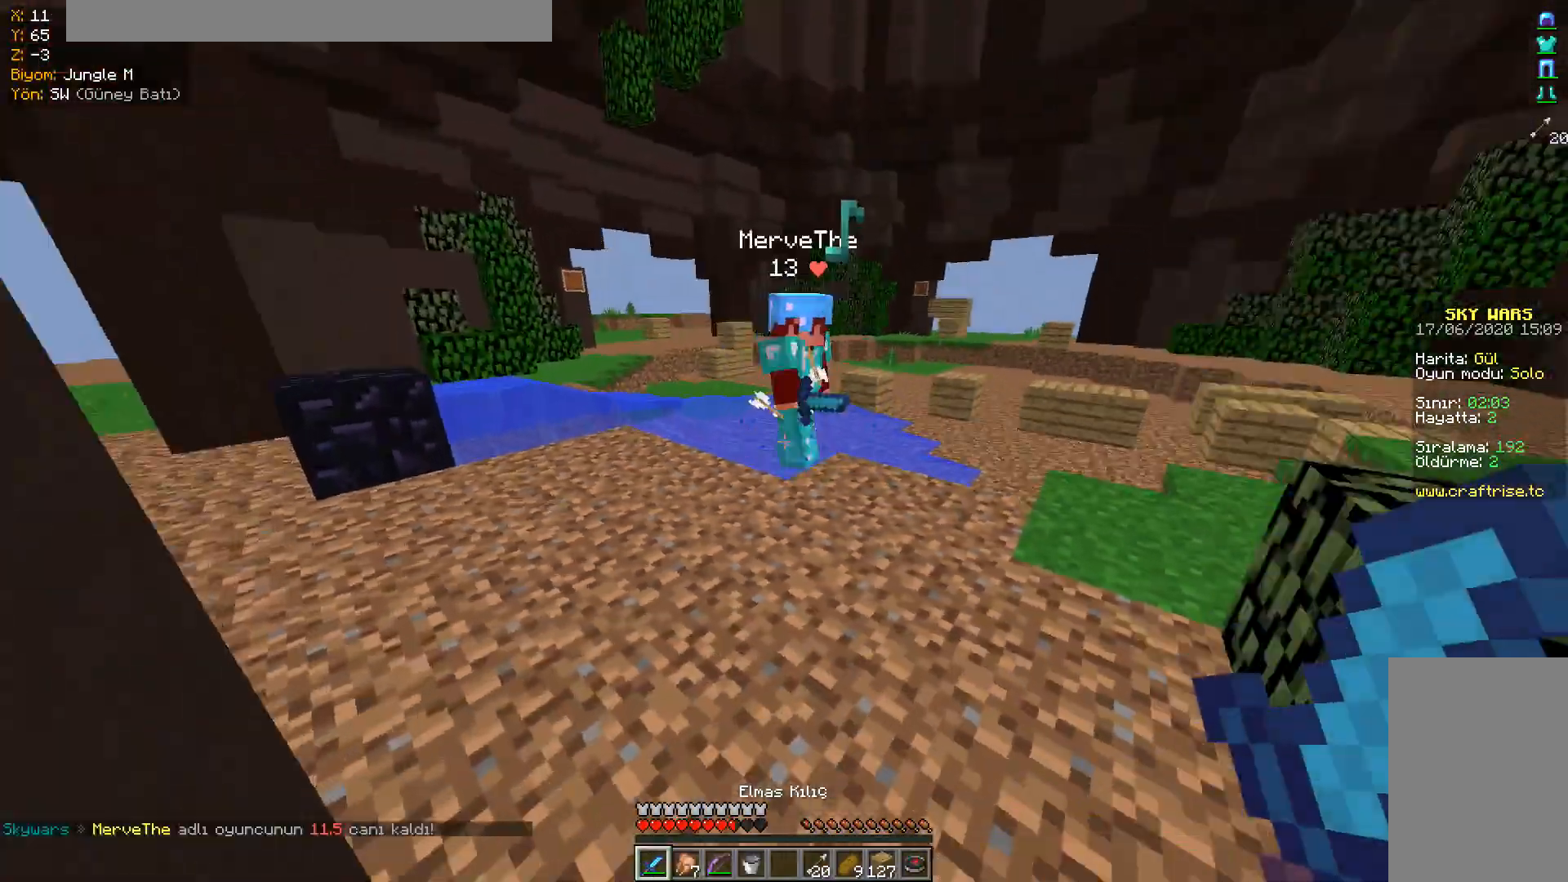
{"keys": ["a", "w"], "mouse": ["left"], "events": [[250, "mouse_left", "down"], [300, "mouse_left", "up"], [367, "mouse_left", "down"], [450, "mouse_left", "up"], [467, "mouse_left", "down"]]}
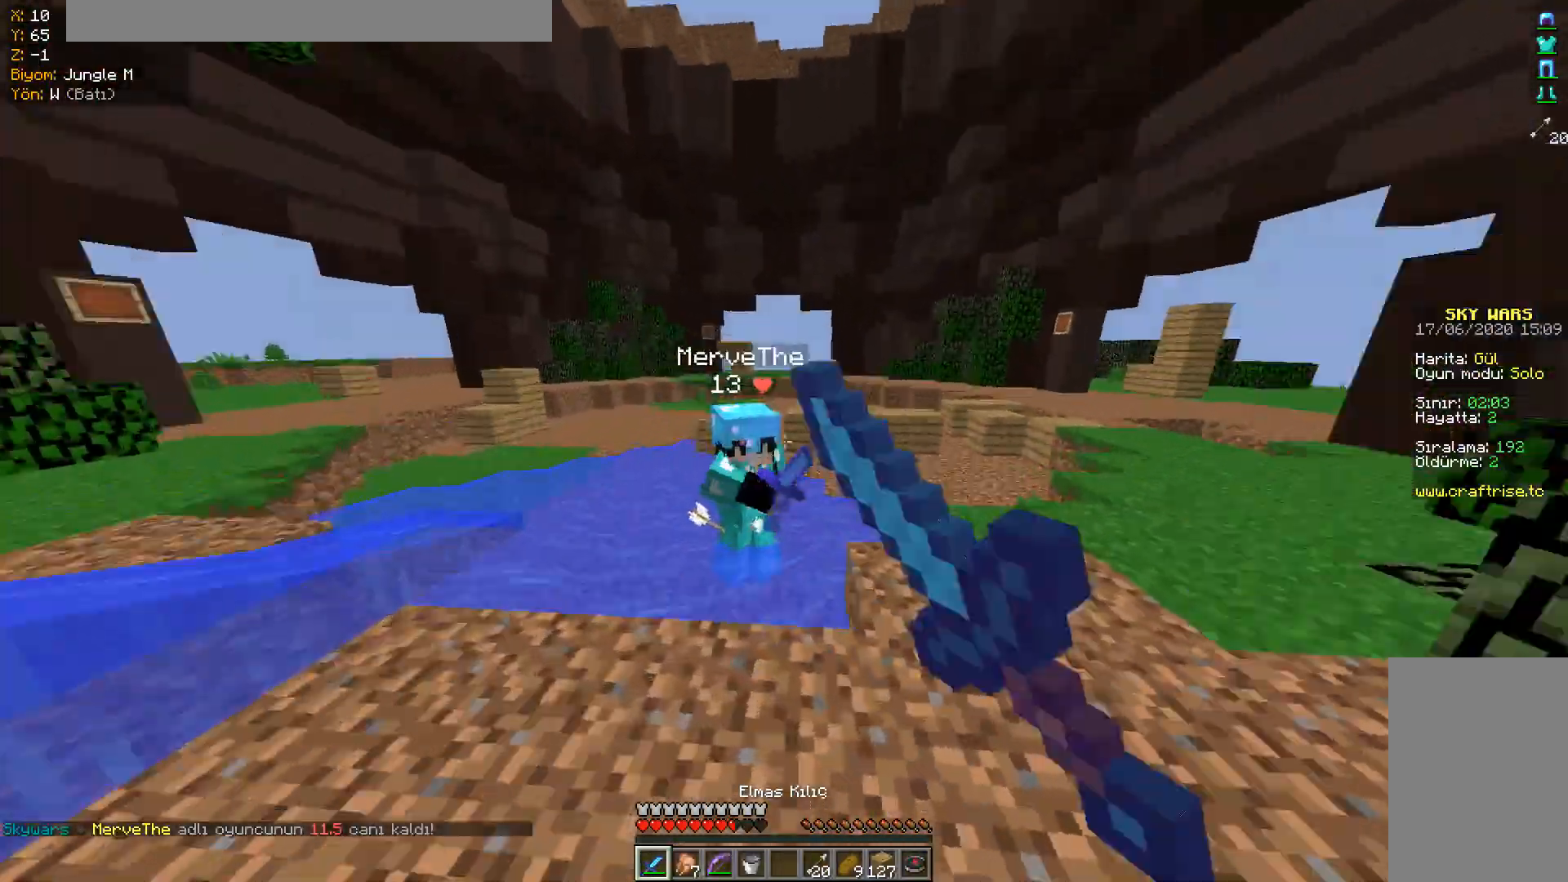
{"keys": ["d", "w"], "mouse": ["left"], "events": [[33, "mouse_left", "up"], [67, "mouse_left", "down"], [117, "d", "down"], [117, "mouse_left", "up"], [150, "a", "up"], [150, "mouse_left", "down"], [200, "mouse_left", "up"], [234, "mouse_left", "down"], [300, "mouse_left", "up"], [317, "mouse_left", "down"], [467, "mouse_left", "up"], [501, "mouse_left", "down"]]}
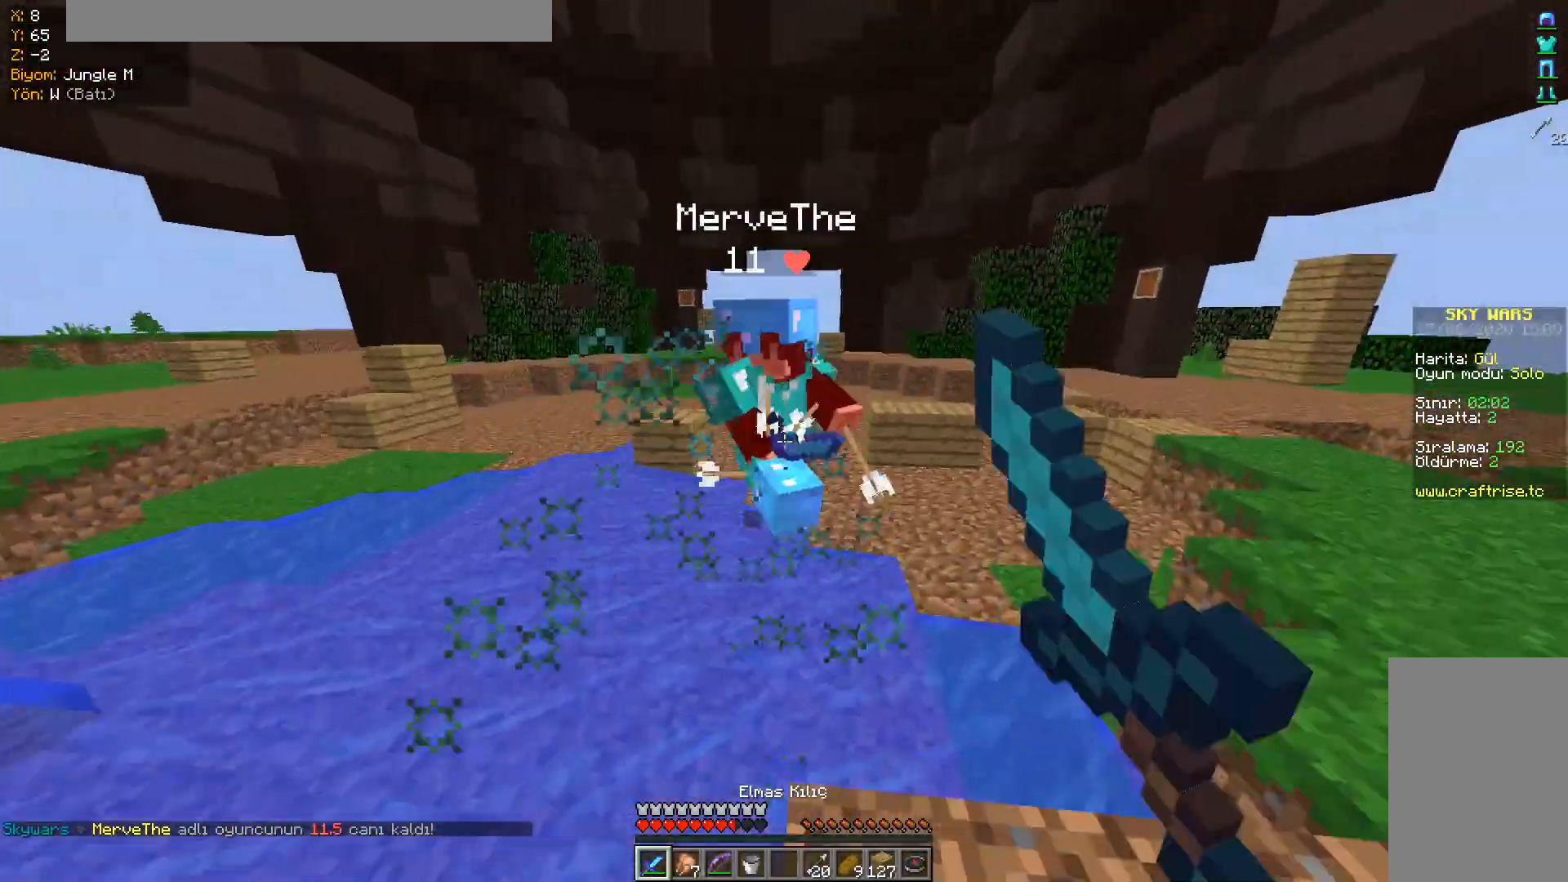
{"keys": ["a"], "mouse": [], "events": [[50, "mouse_left", "up"], [83, "mouse_left", "down"], [183, "s", "down"], [217, "w", "up"], [250, "a", "down"], [250, "d", "up"], [250, "mouse_left", "up"], [300, "mouse_left", "down"], [350, "mouse_left", "up"], [500, "s", "up"]]}
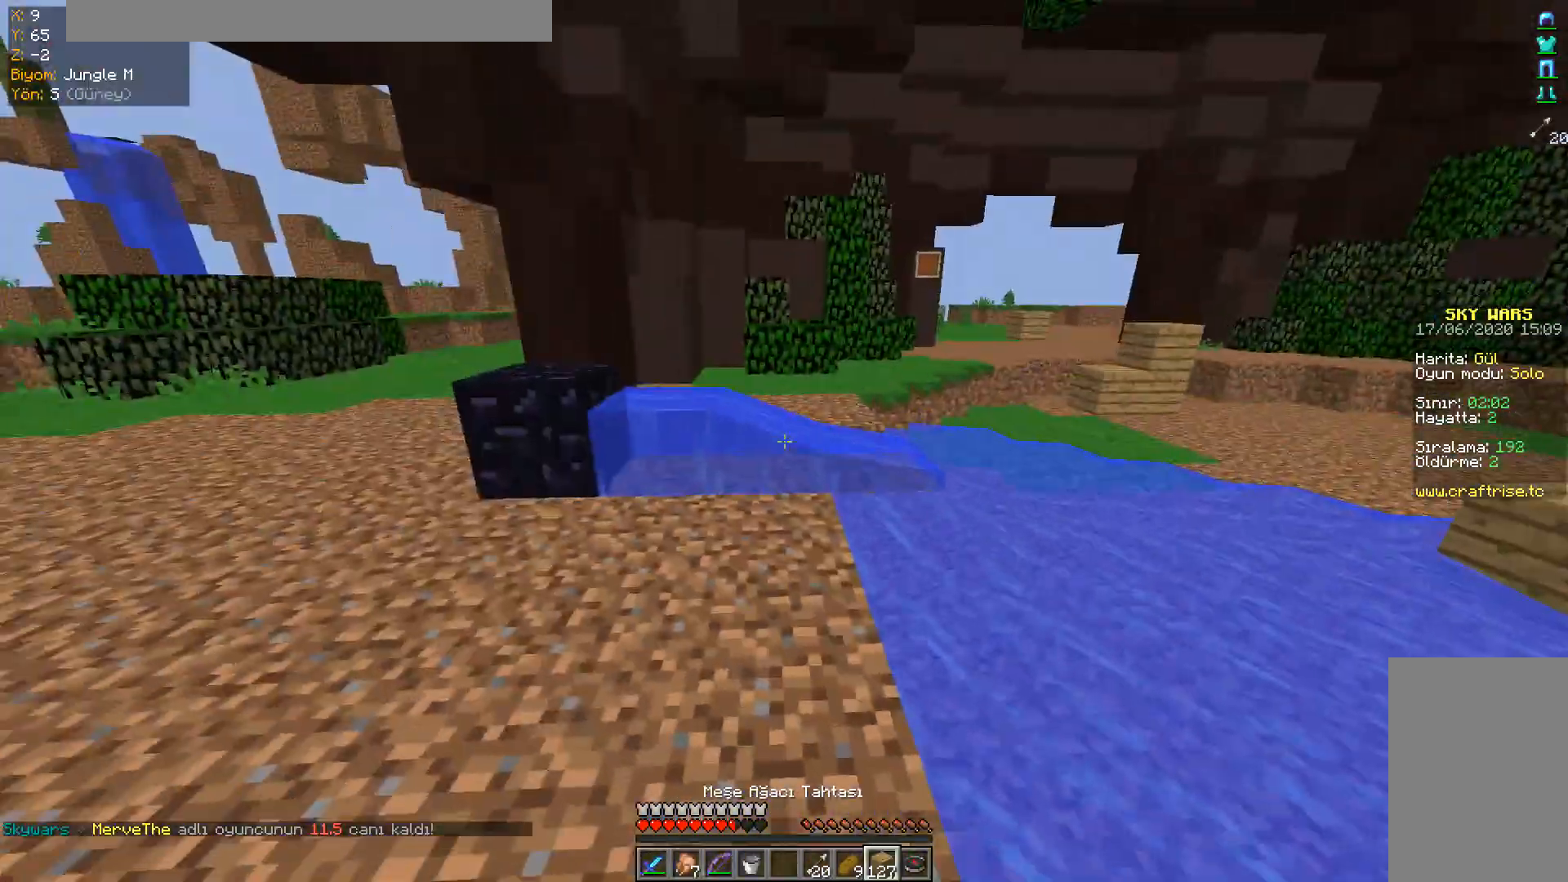
{"keys": [], "mouse": ["right"], "events": [[17, "w", "down"], [334, "a", "up"], [384, "mouse_right", "down"], [434, "w", "up"]]}
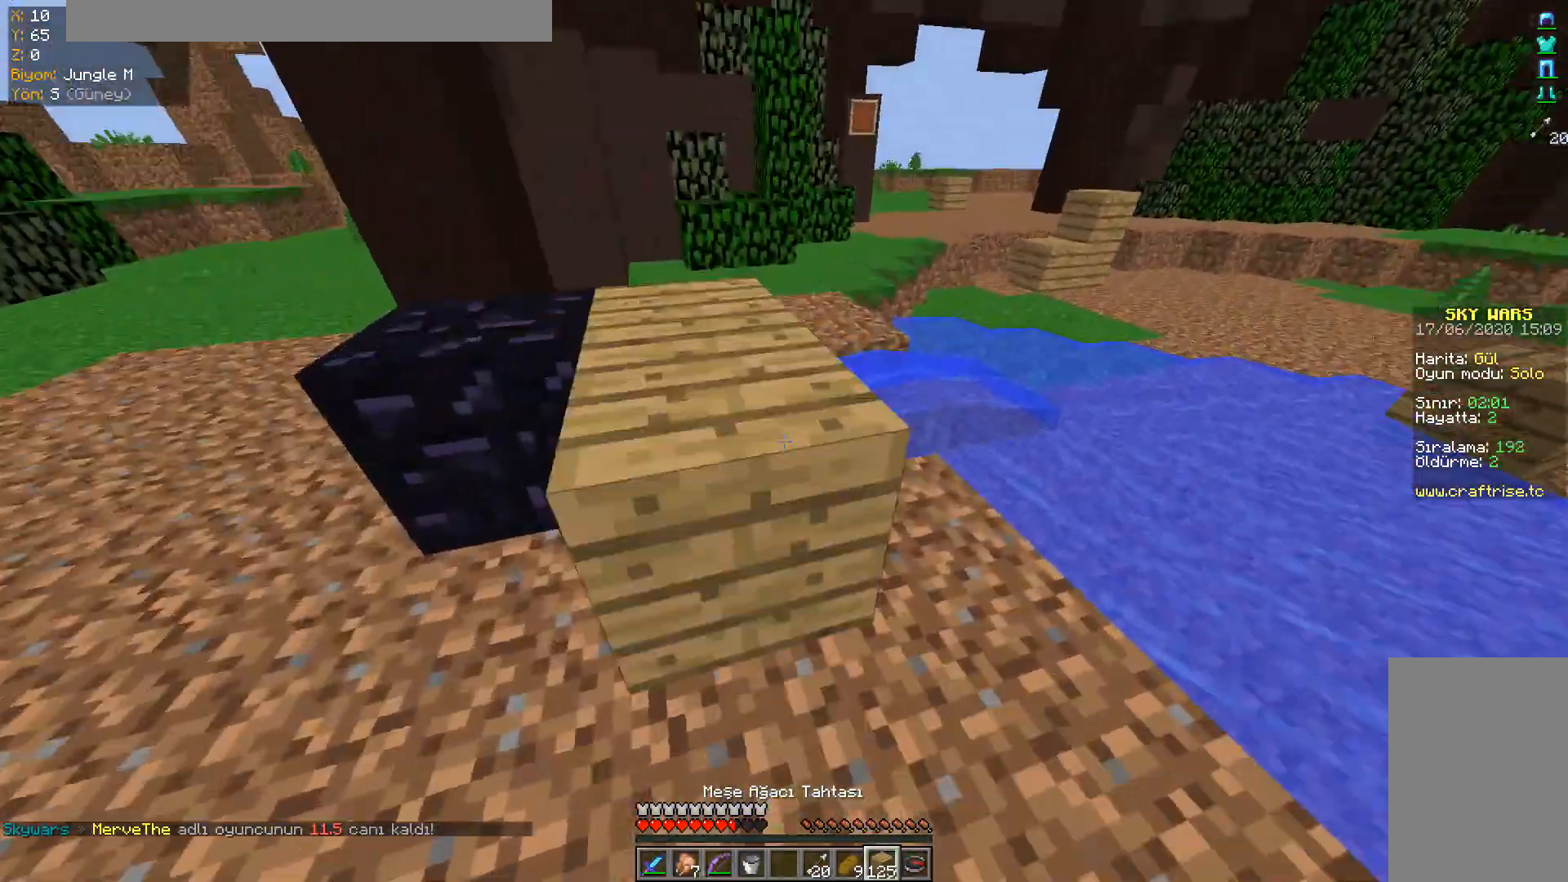
{"keys": ["d", "w"], "mouse": [], "events": [[50, "s", "down"], [166, "mouse_right", "up"], [333, "s", "up"], [333, "w", "down"], [417, "d", "down"]]}
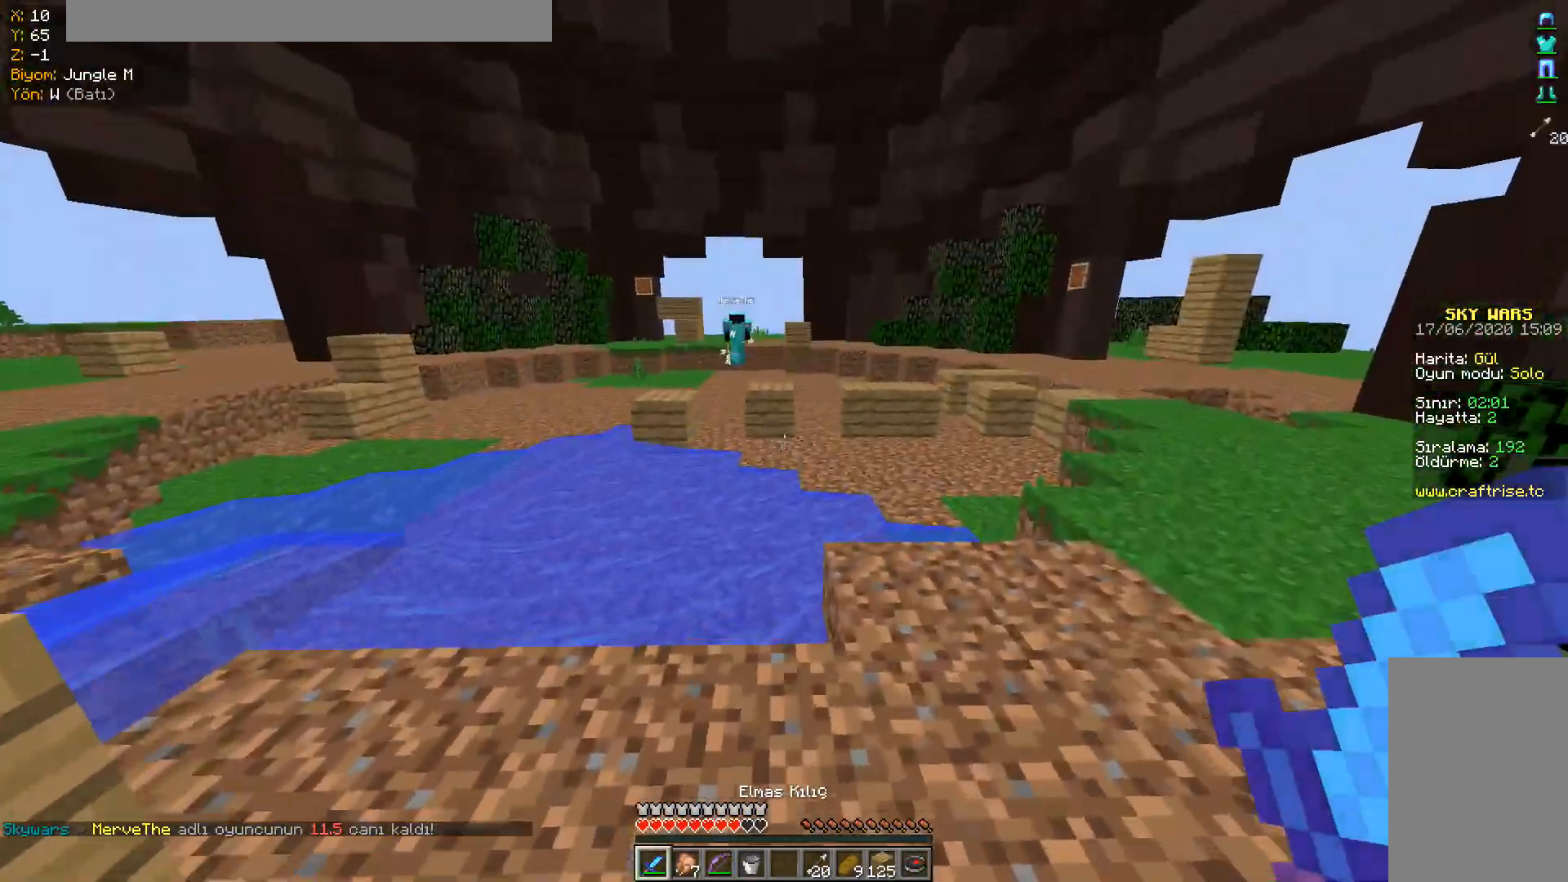
{"keys": ["space", "w"], "mouse": [], "events": [[100, "mouse_left", "down"], [234, "mouse_left", "up"], [300, "d", "up"], [350, "space", "down"]]}
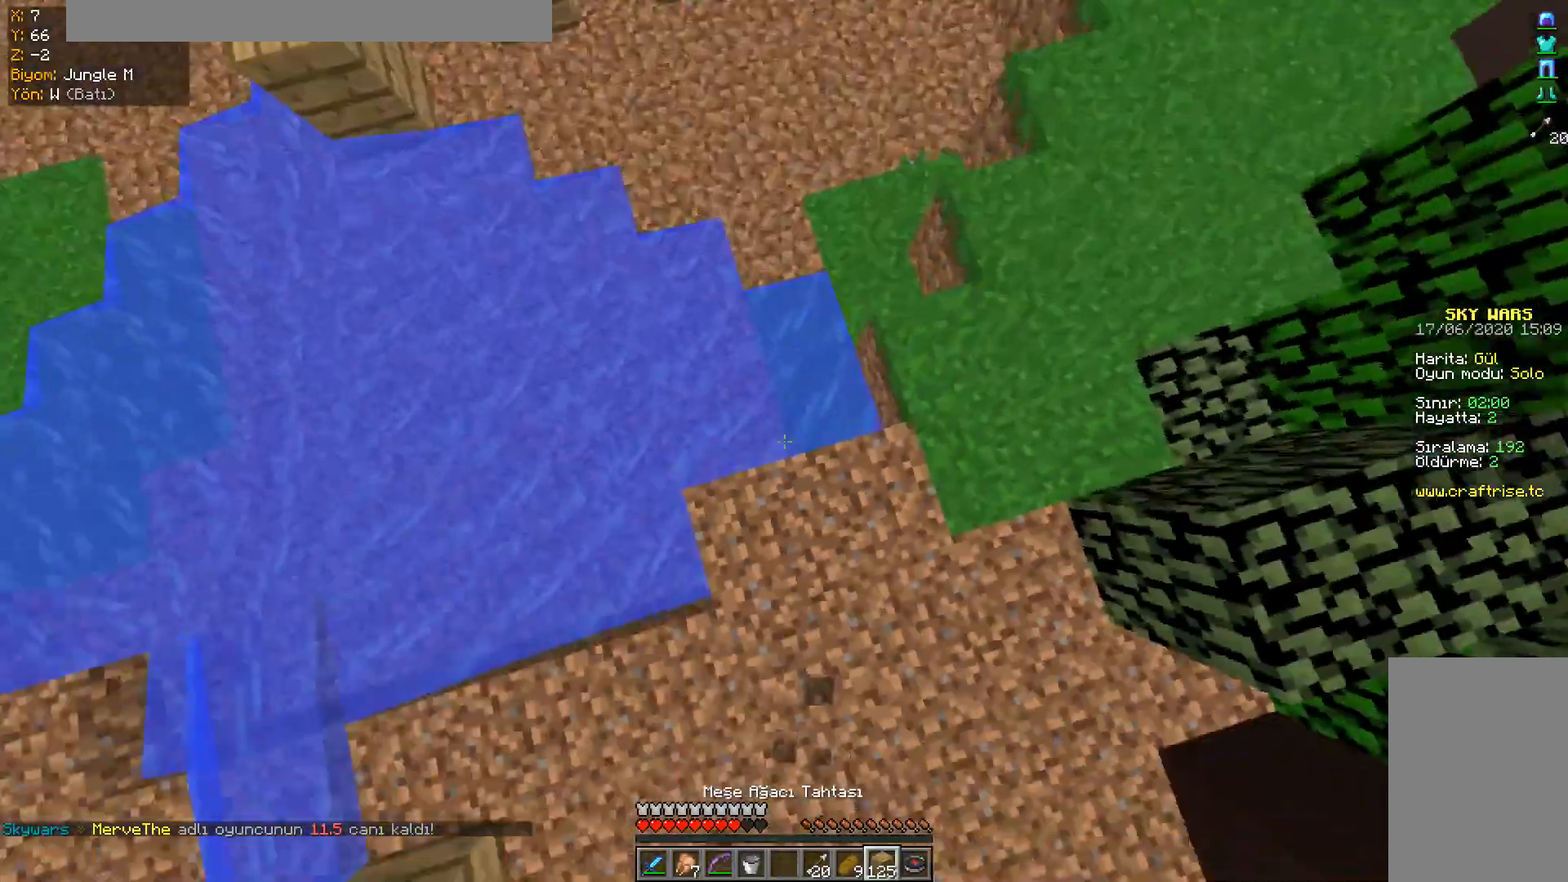
{"keys": ["space", "w"], "mouse": [], "events": [[367, "mouse_right", "down"], [500, "mouse_right", "up"]]}
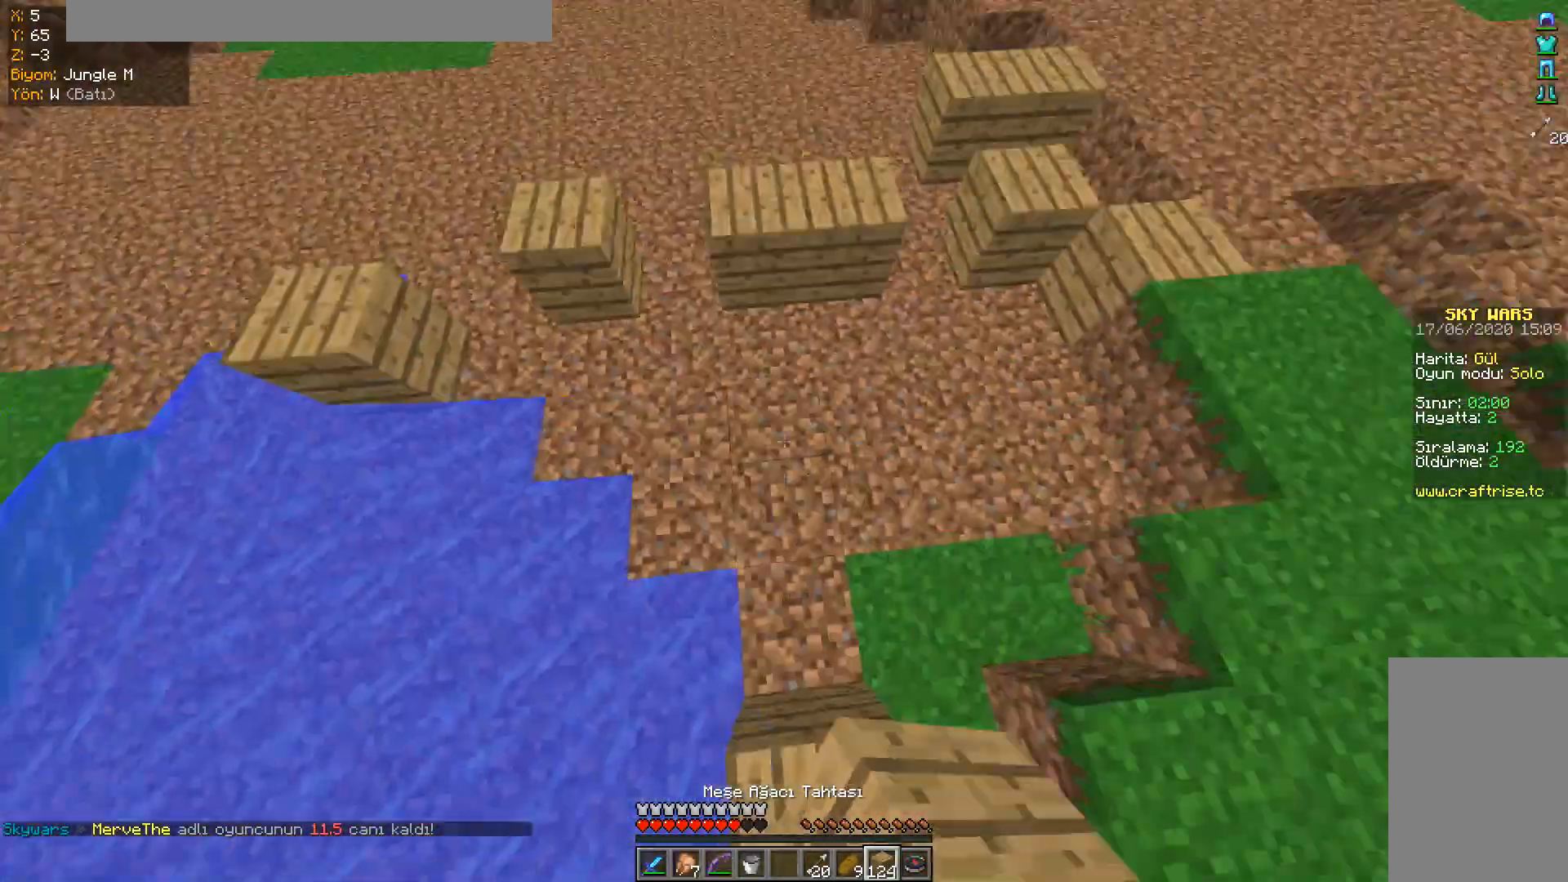
{"keys": ["space", "w"], "mouse": [], "events": []}
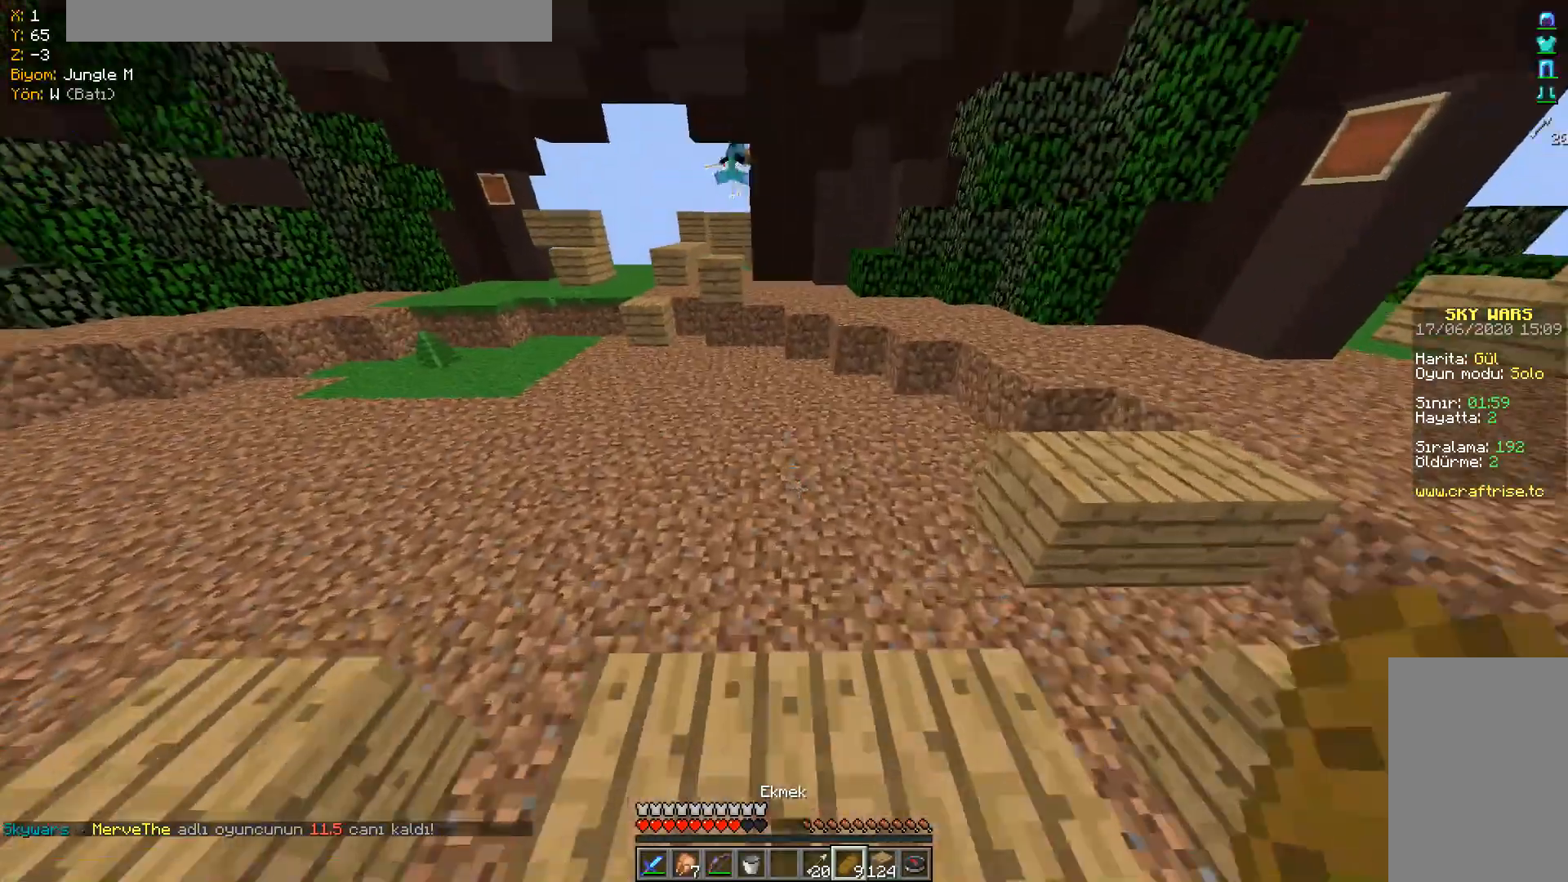
{"keys": ["w"], "mouse": ["right"], "events": [[283, "a", "down"], [483, "a", "up"], [483, "mouse_right", "down"], [483, "space", "up"]]}
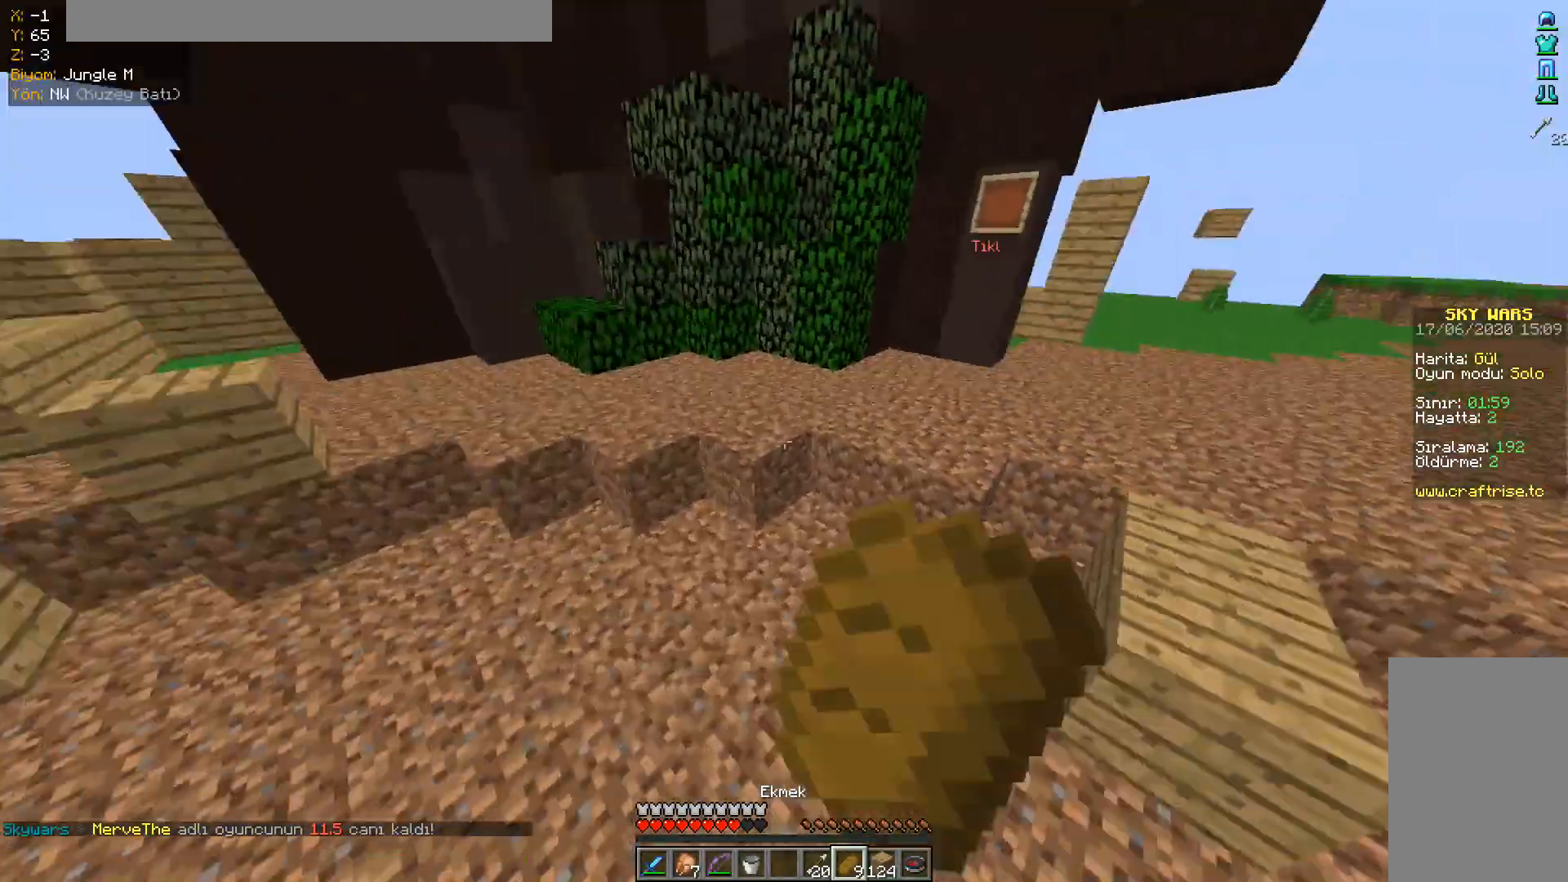
{"keys": ["d", "w"], "mouse": ["left", "right"], "events": [[33, "mouse_left", "down"], [451, "d", "down"]]}
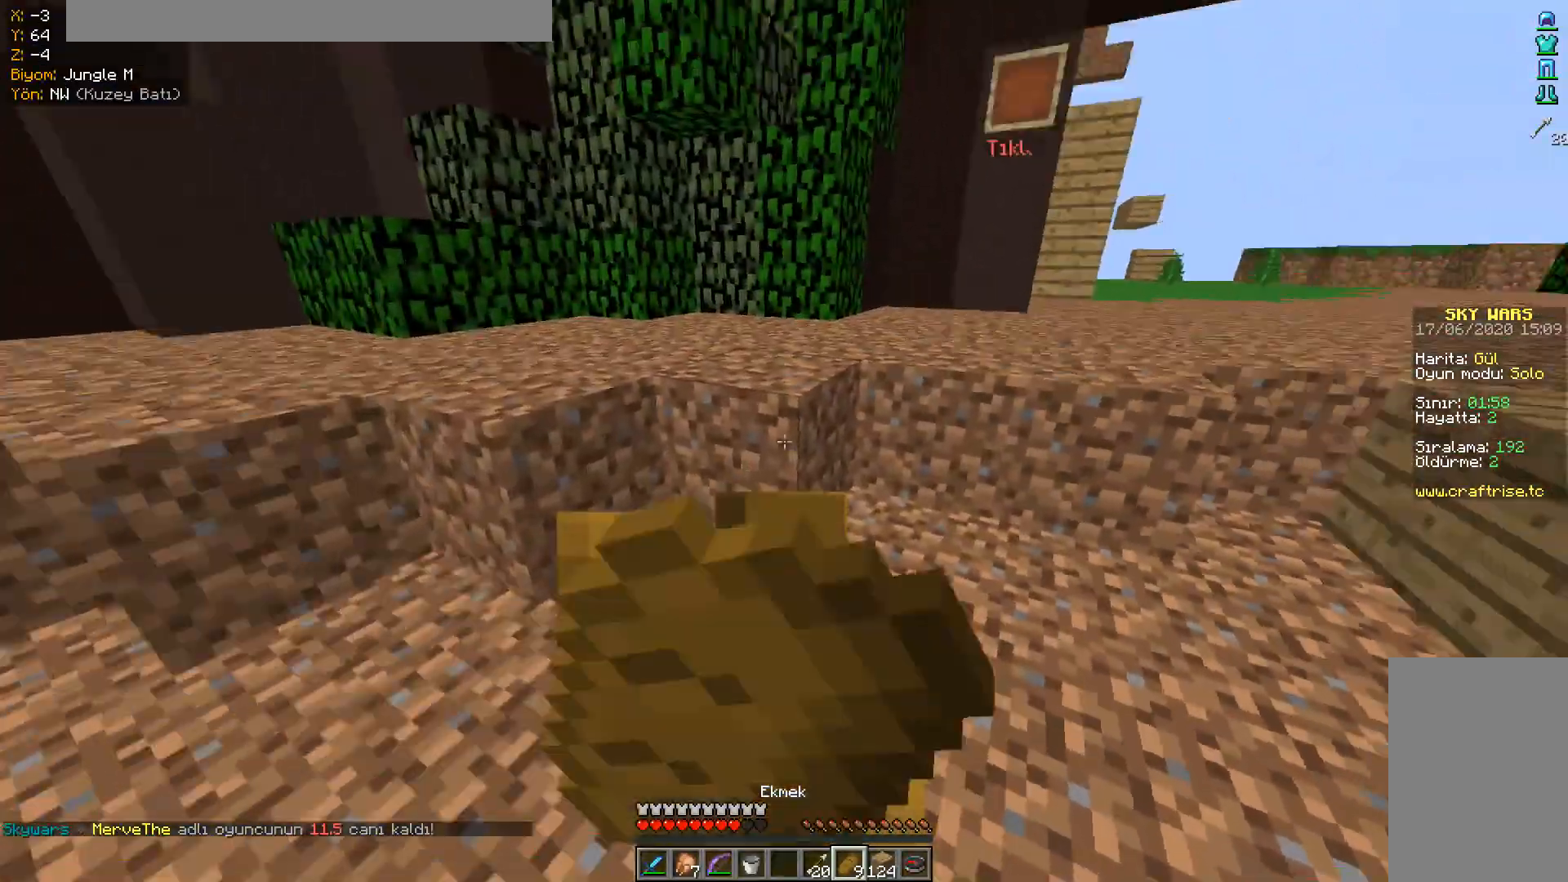
{"keys": ["d", "w"], "mouse": ["left", "right"], "events": []}
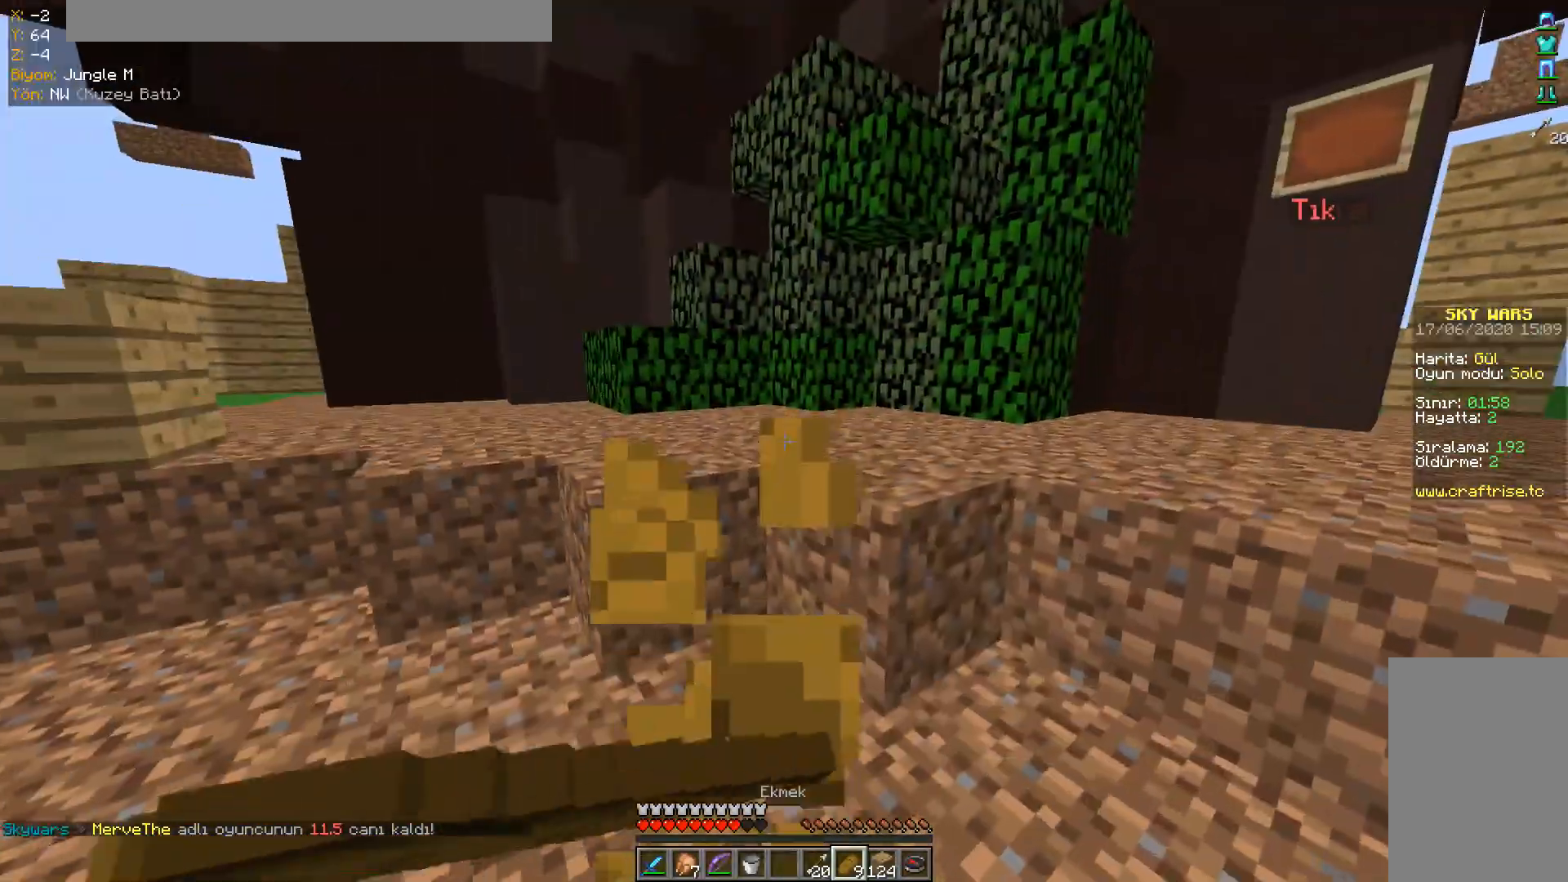
{"keys": ["d", "w"], "mouse": ["left", "right"], "events": []}
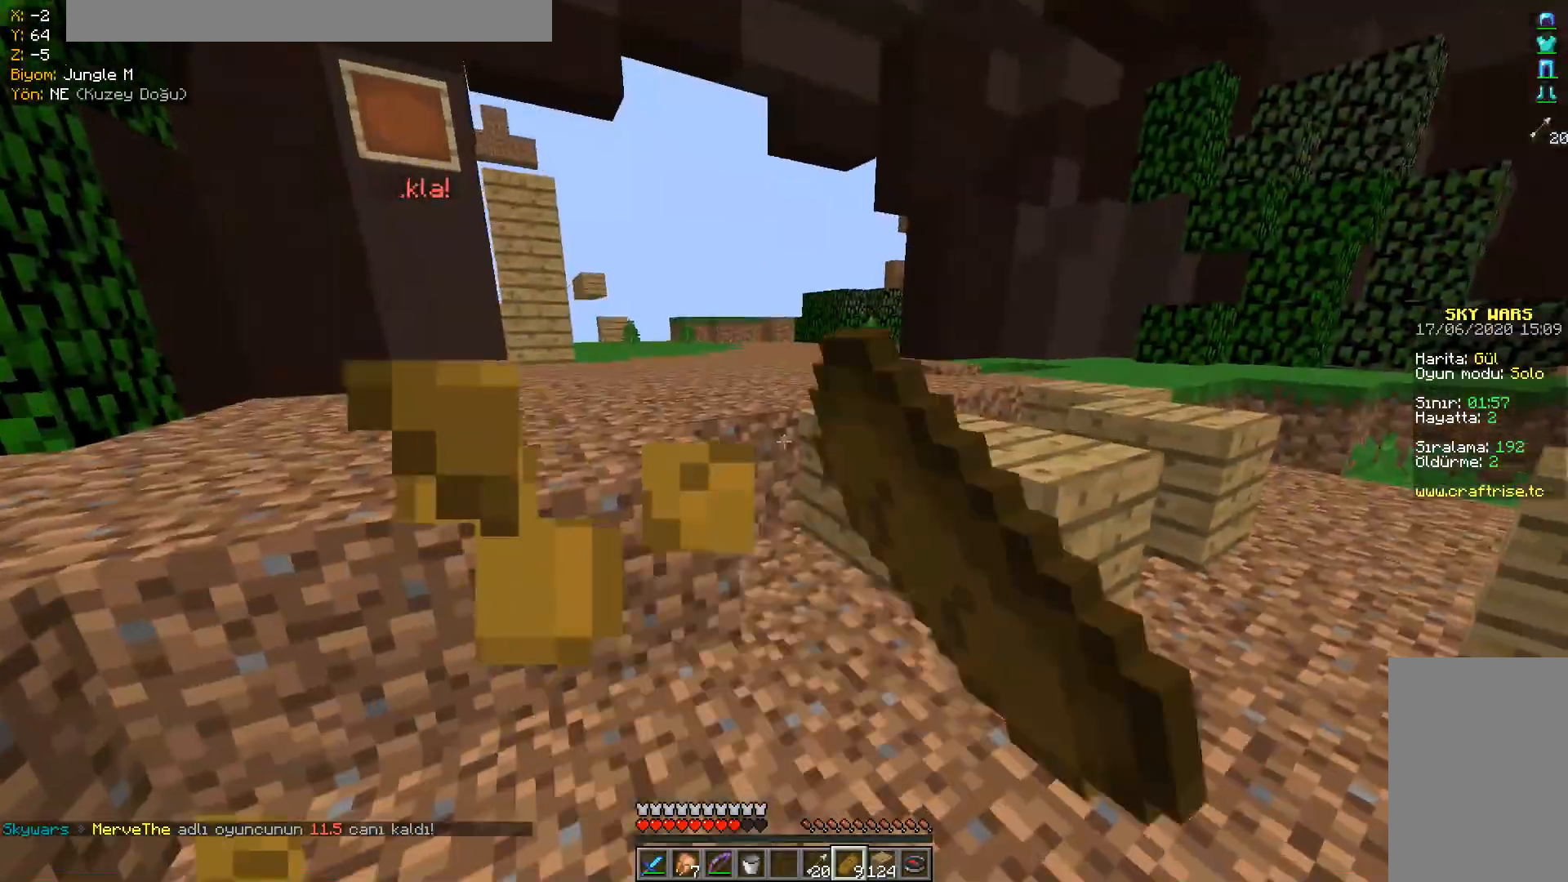
{"keys": ["space", "w"], "mouse": ["left"], "events": [[333, "d", "up"], [367, "mouse_left", "up"], [433, "mouse_left", "down"], [433, "mouse_right", "up"], [433, "space", "down"]]}
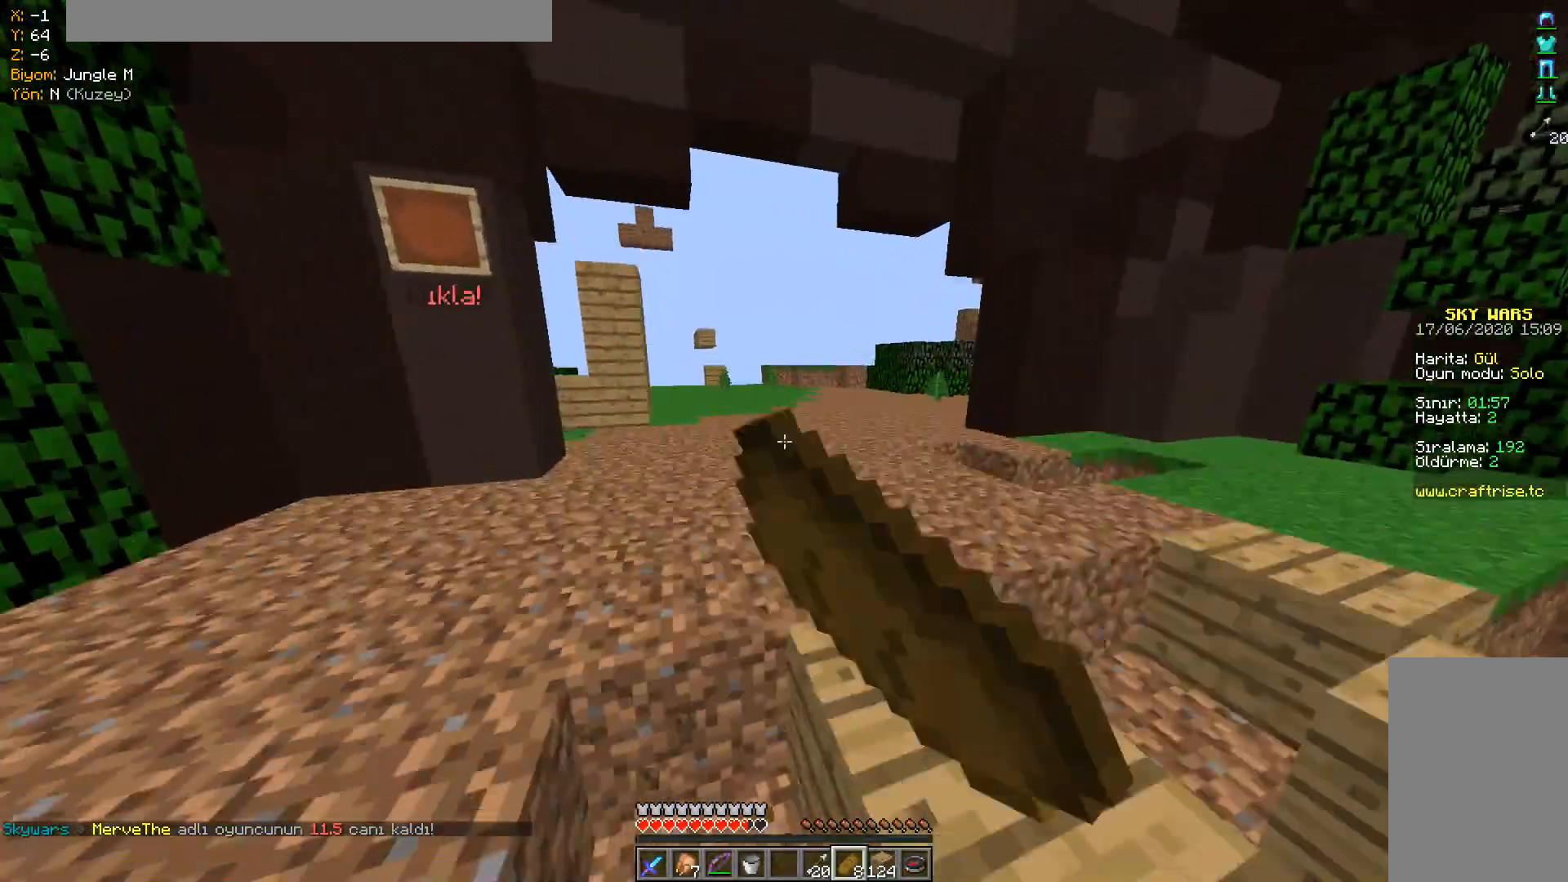
{"keys": ["d", "space", "w"], "mouse": [], "events": [[50, "mouse_left", "up"], [117, "mouse_left", "down"], [200, "mouse_left", "up"], [467, "d", "down"]]}